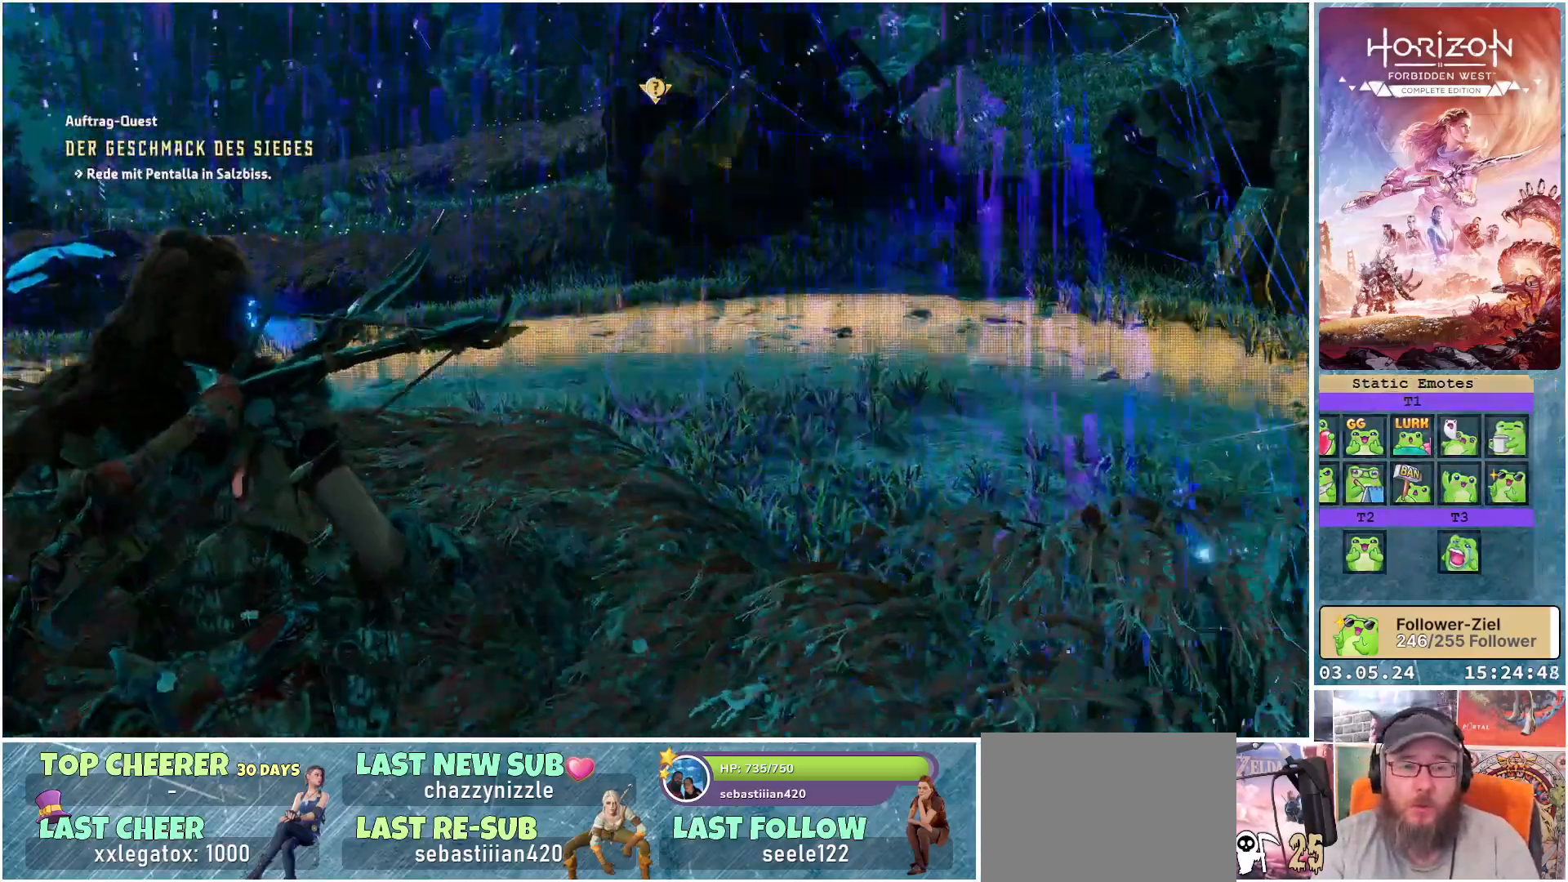
Gameplay with a controller (Xbox layout); each line is a JSON object with the inputs held at the frame after it. "events" lists button and stick changes between this image and that frame as [ms after this image, input, new state], when the widget could be followed in between.
{"buttons": [], "left_stick": "up", "right_stick": "left", "events": [[467, "left_stick", "up"]]}
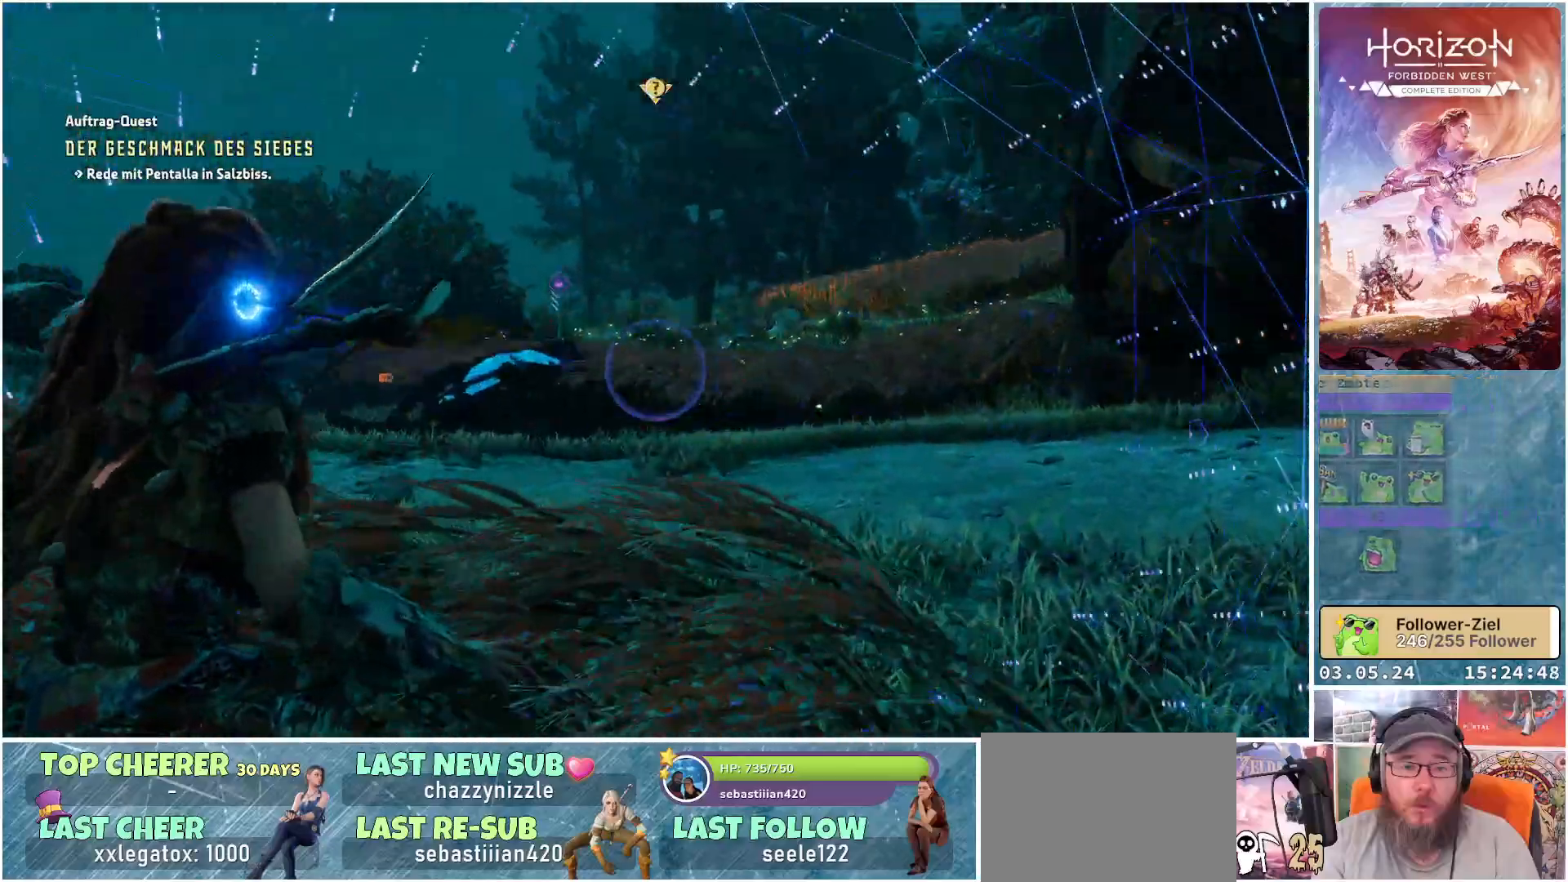
{"buttons": [], "left_stick": "up", "right_stick": "center", "events": [[100, "right_stick", "center"]]}
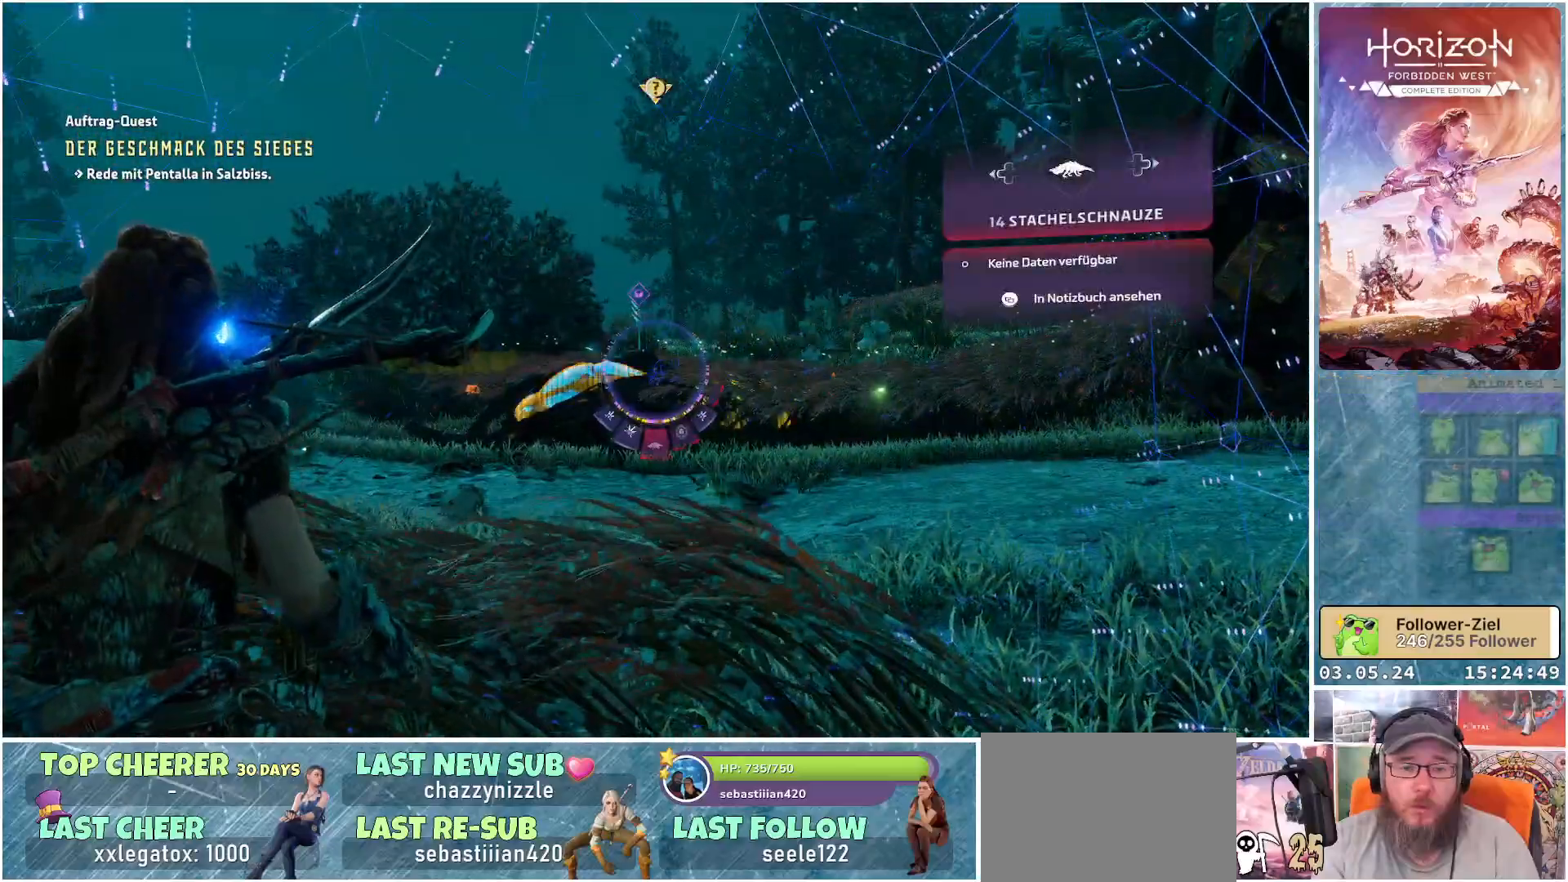
{"buttons": [], "left_stick": "up", "right_stick": "center", "events": [[267, "R3", "down"], [400, "R3", "up"]]}
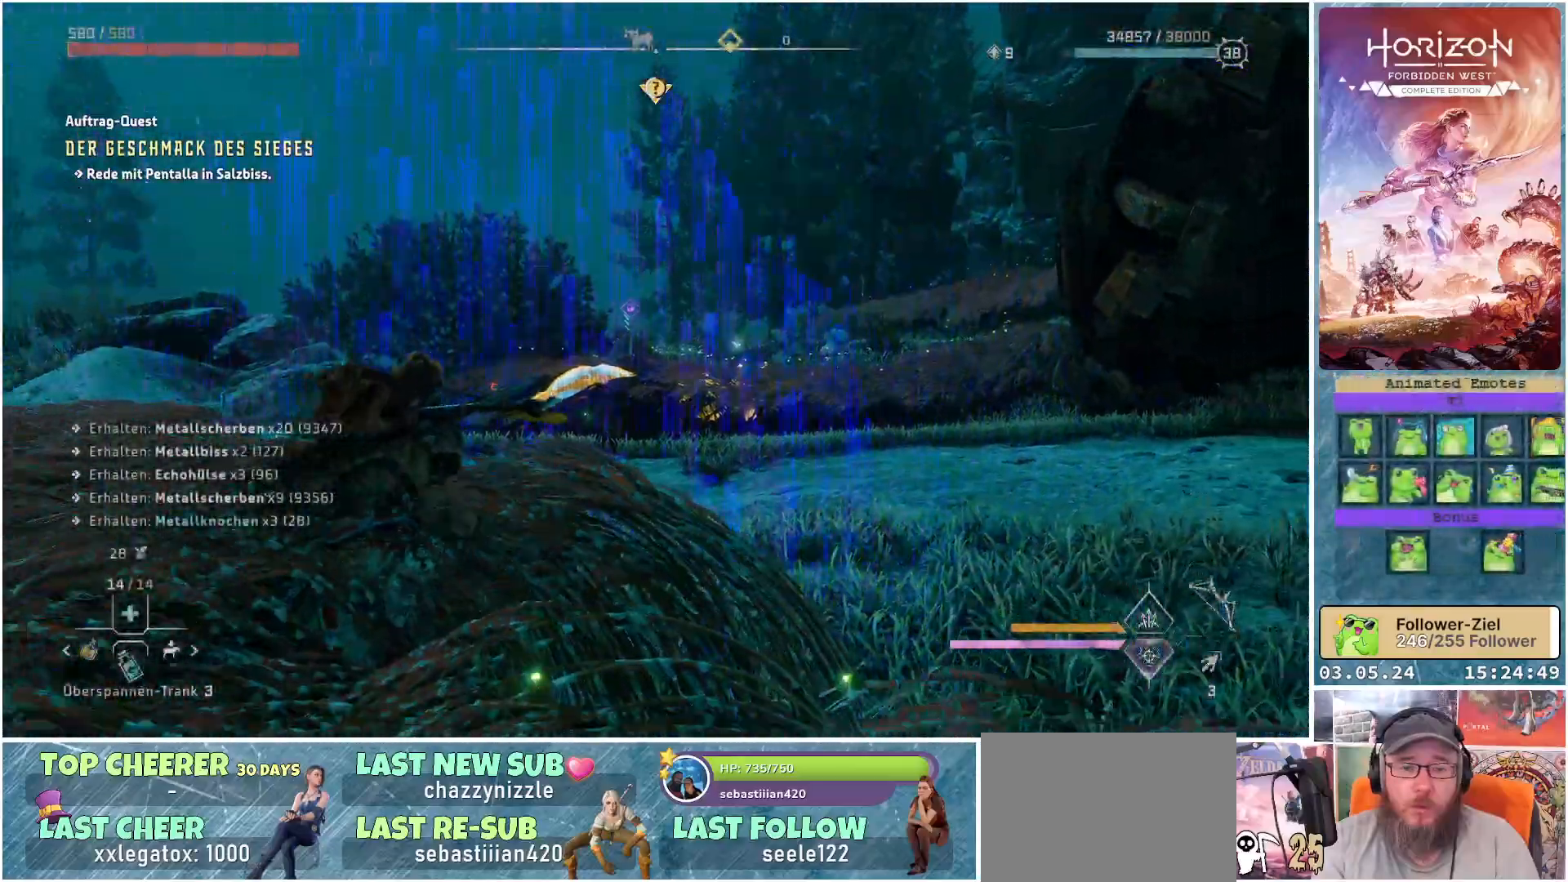
{"buttons": [], "left_stick": "up", "right_stick": "down-left", "events": [[83, "right_stick", "down-left"]]}
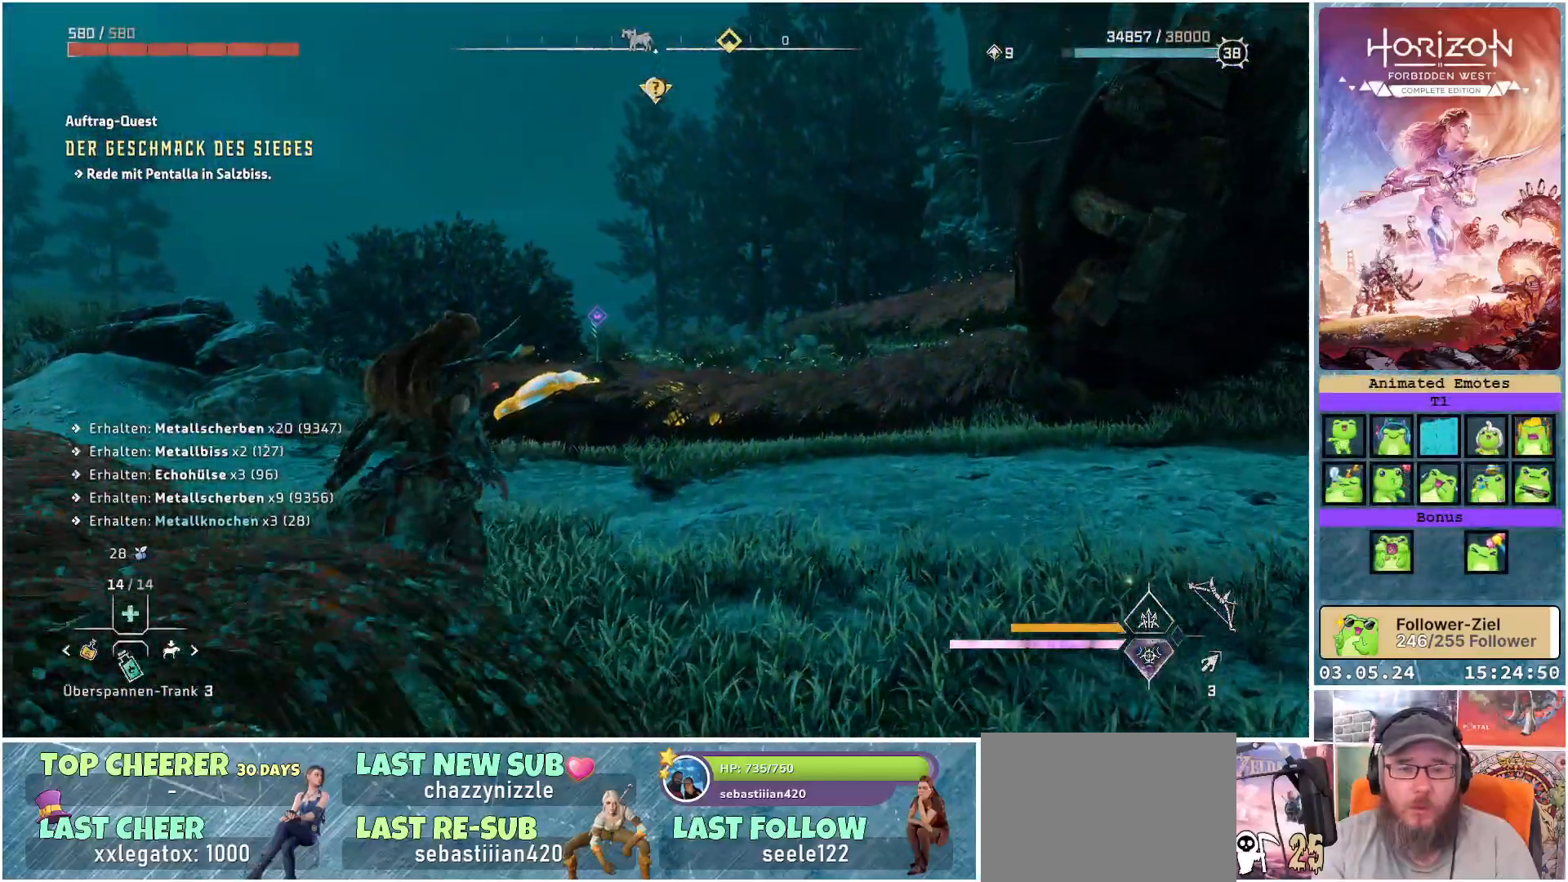
{"buttons": [], "left_stick": "up", "right_stick": "down-left", "events": []}
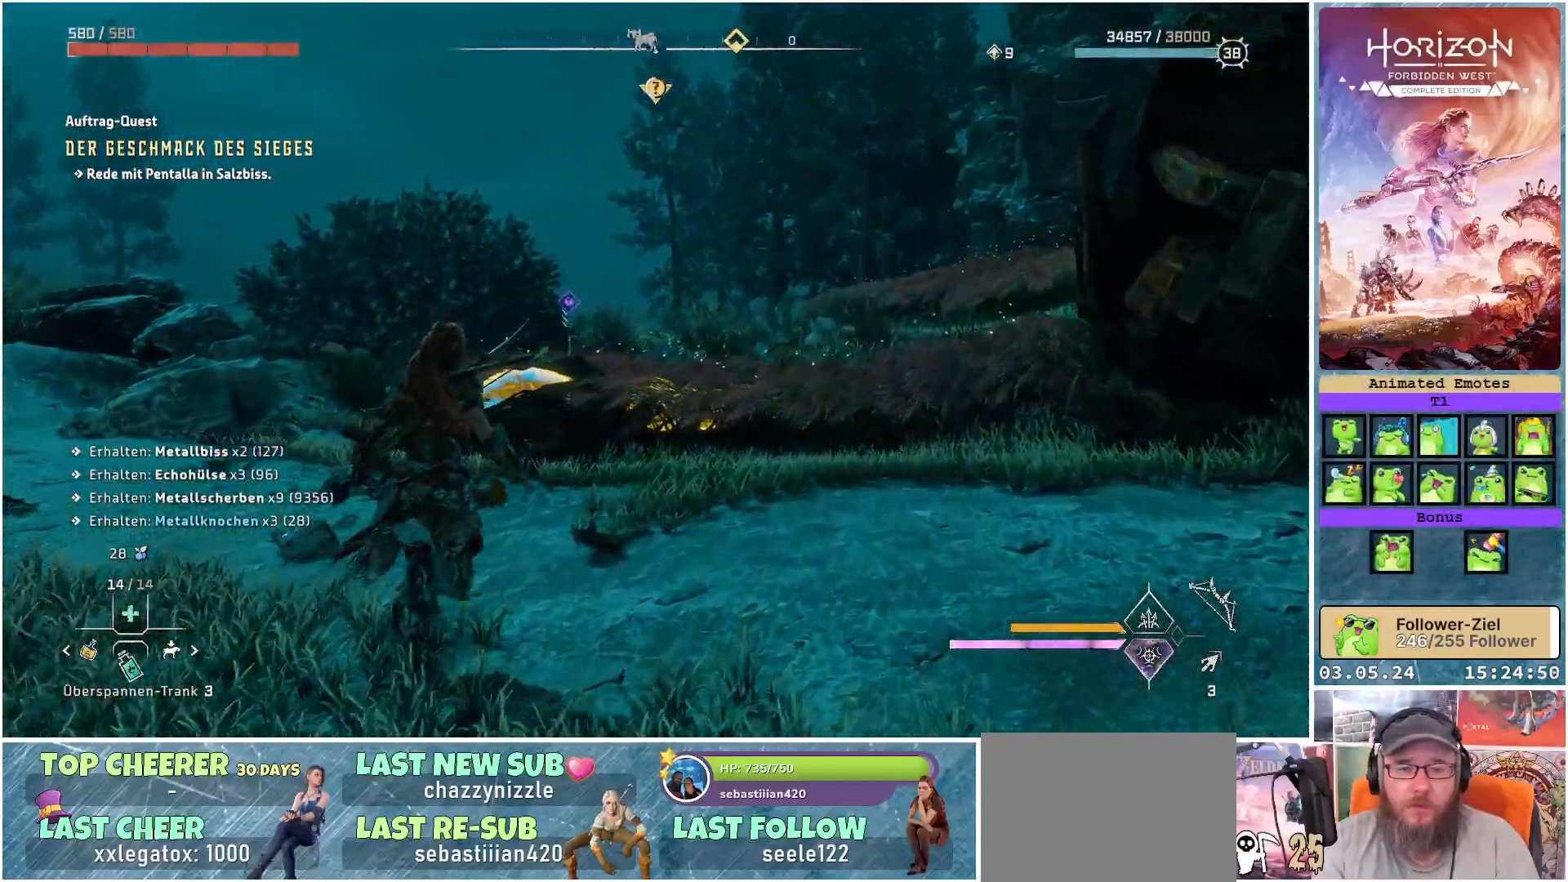
{"buttons": [], "left_stick": "up", "right_stick": "down-left", "events": []}
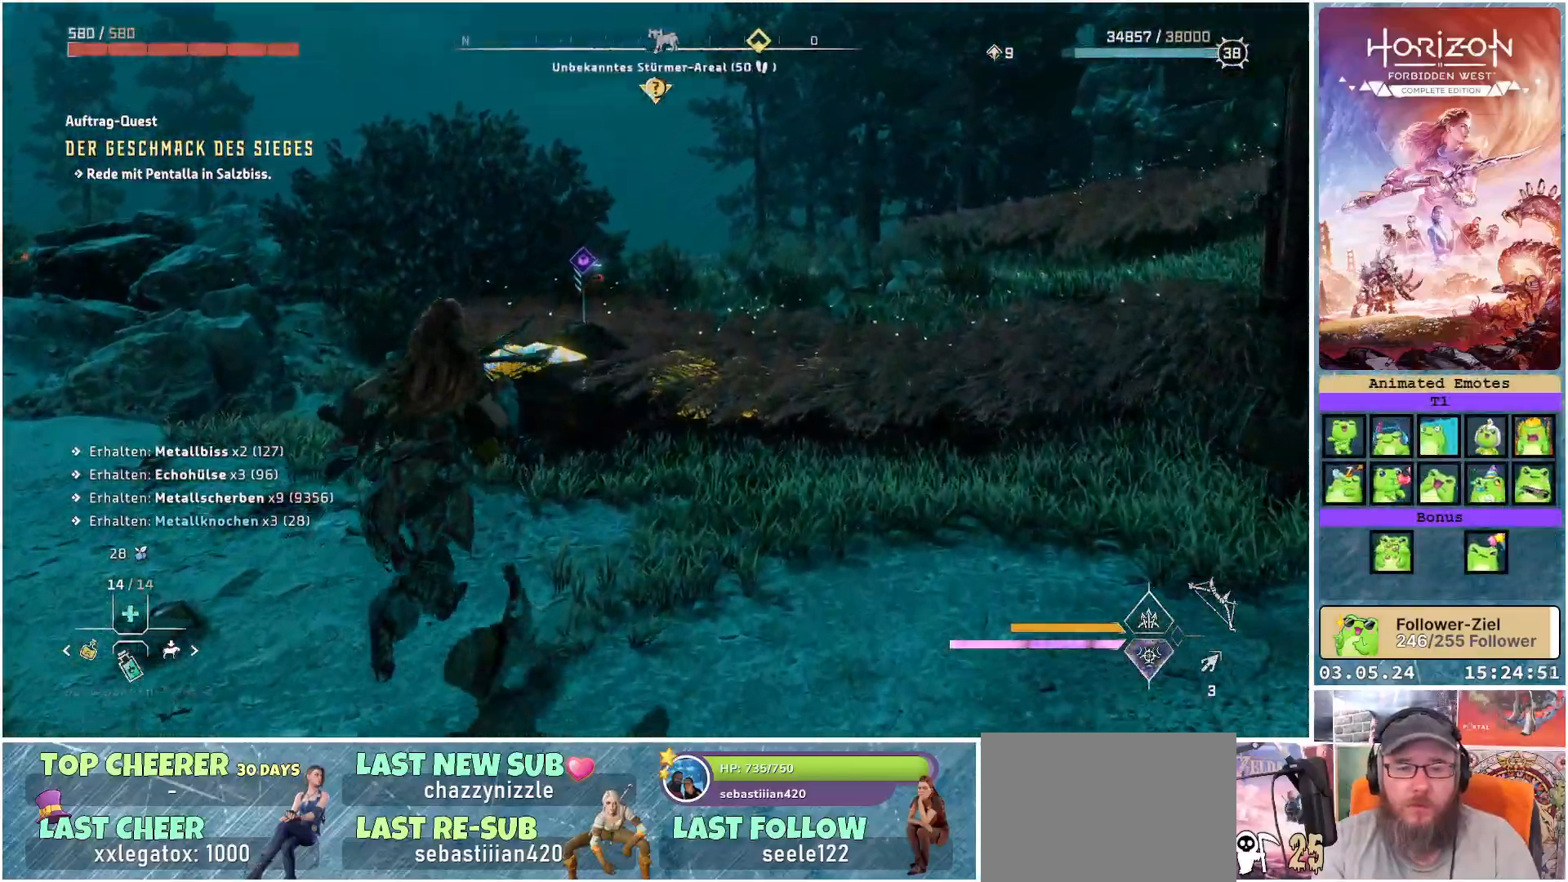
{"buttons": [], "left_stick": "up-right", "right_stick": "down-left", "events": [[233, "left_stick", "up-right"]]}
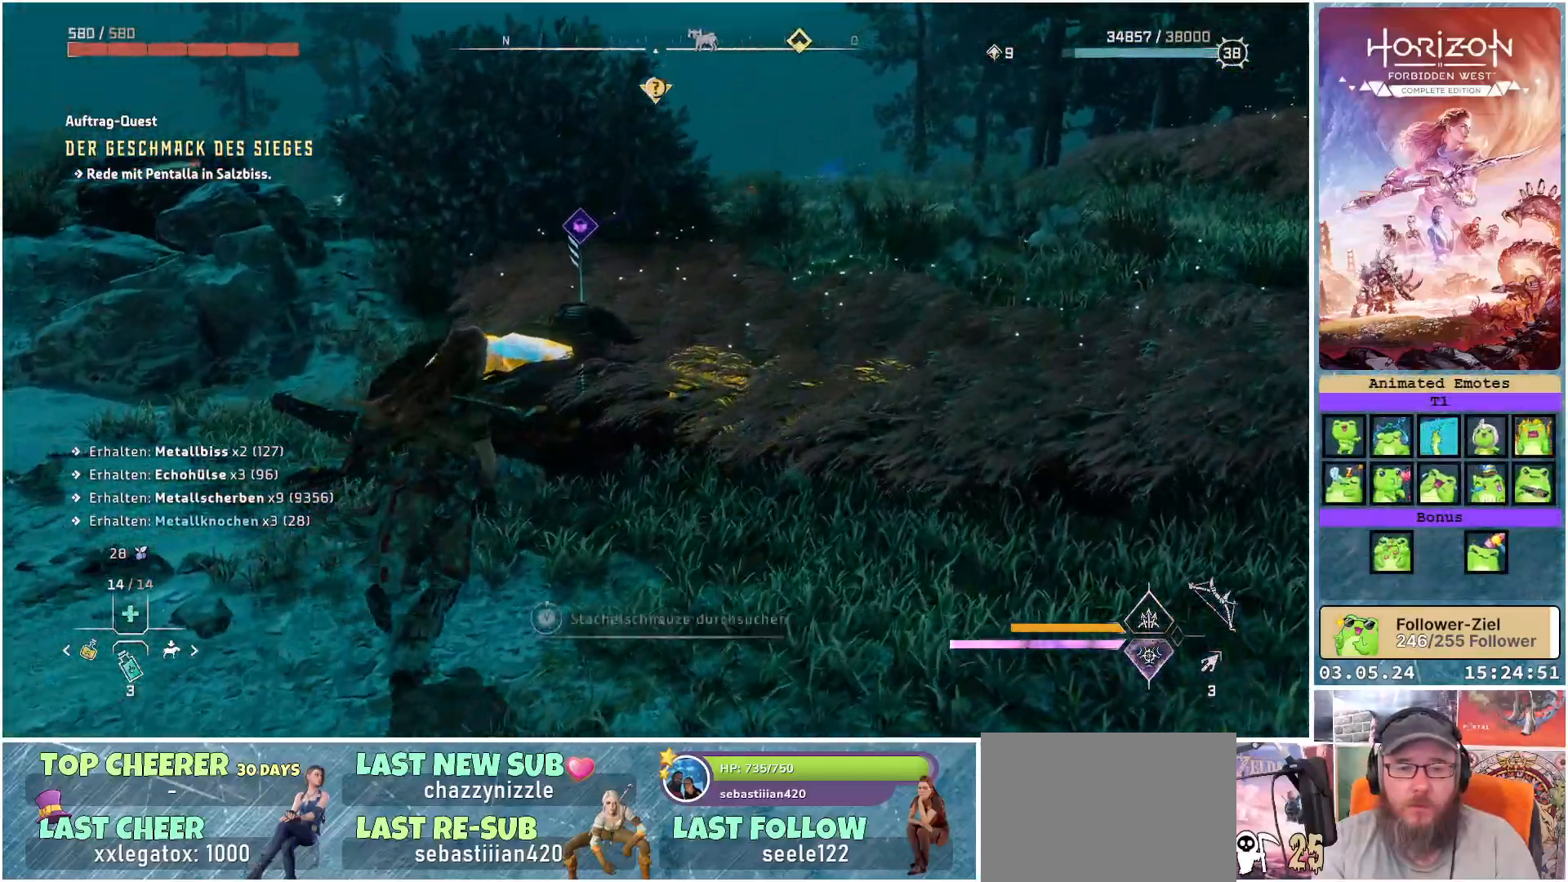
{"buttons": ["Y"], "left_stick": "center", "right_stick": "center", "events": [[17, "right_stick", "center"], [183, "left_stick", "up"], [317, "Y", "down"], [467, "left_stick", "center"]]}
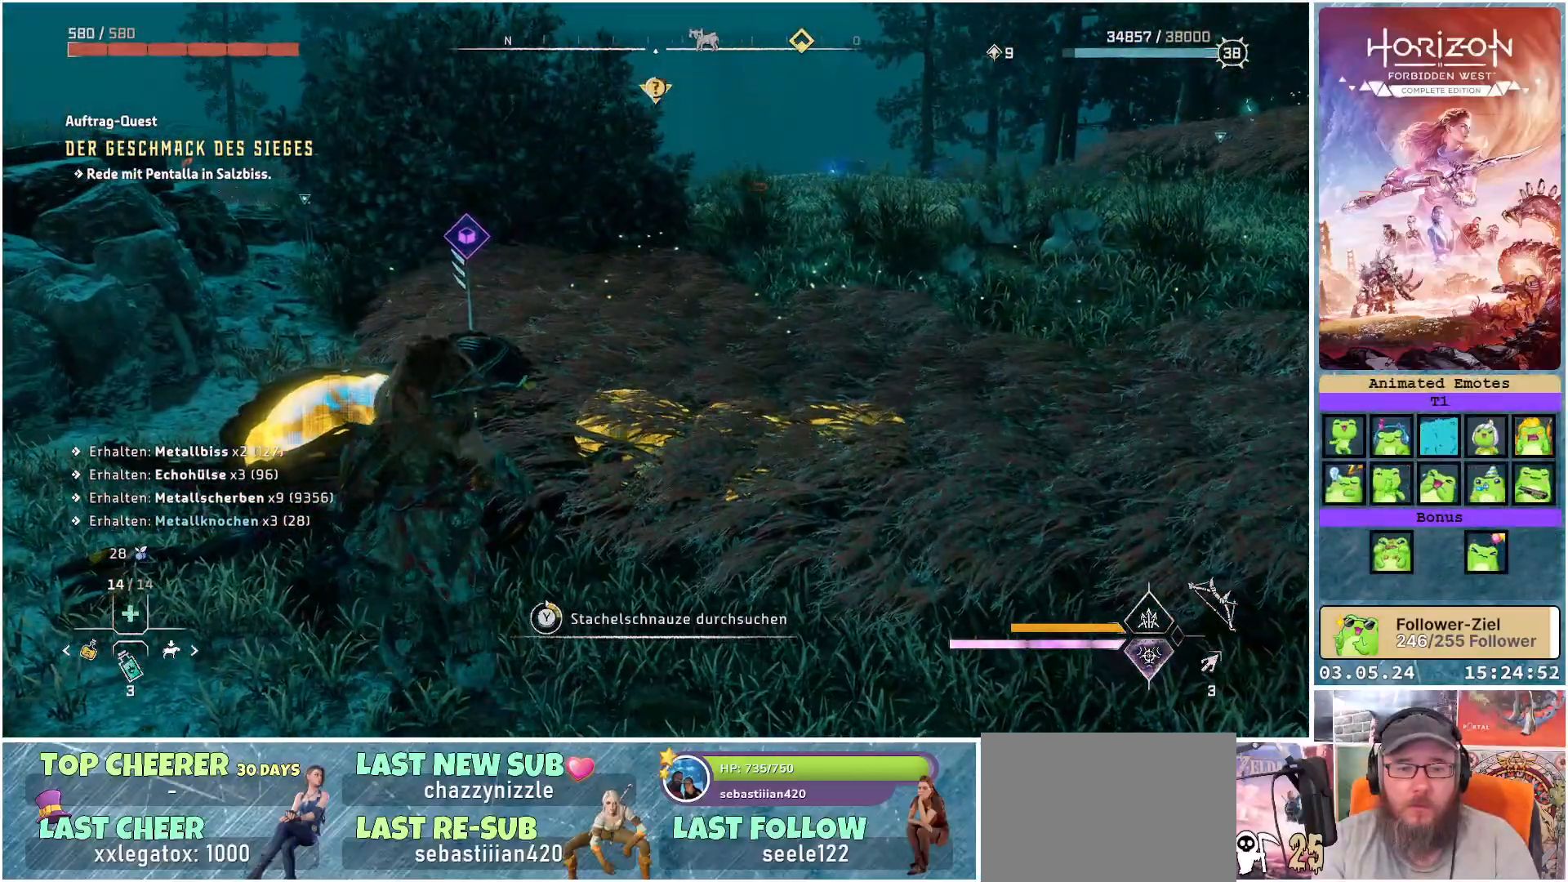
{"buttons": ["Y"], "left_stick": "center", "right_stick": "center", "events": []}
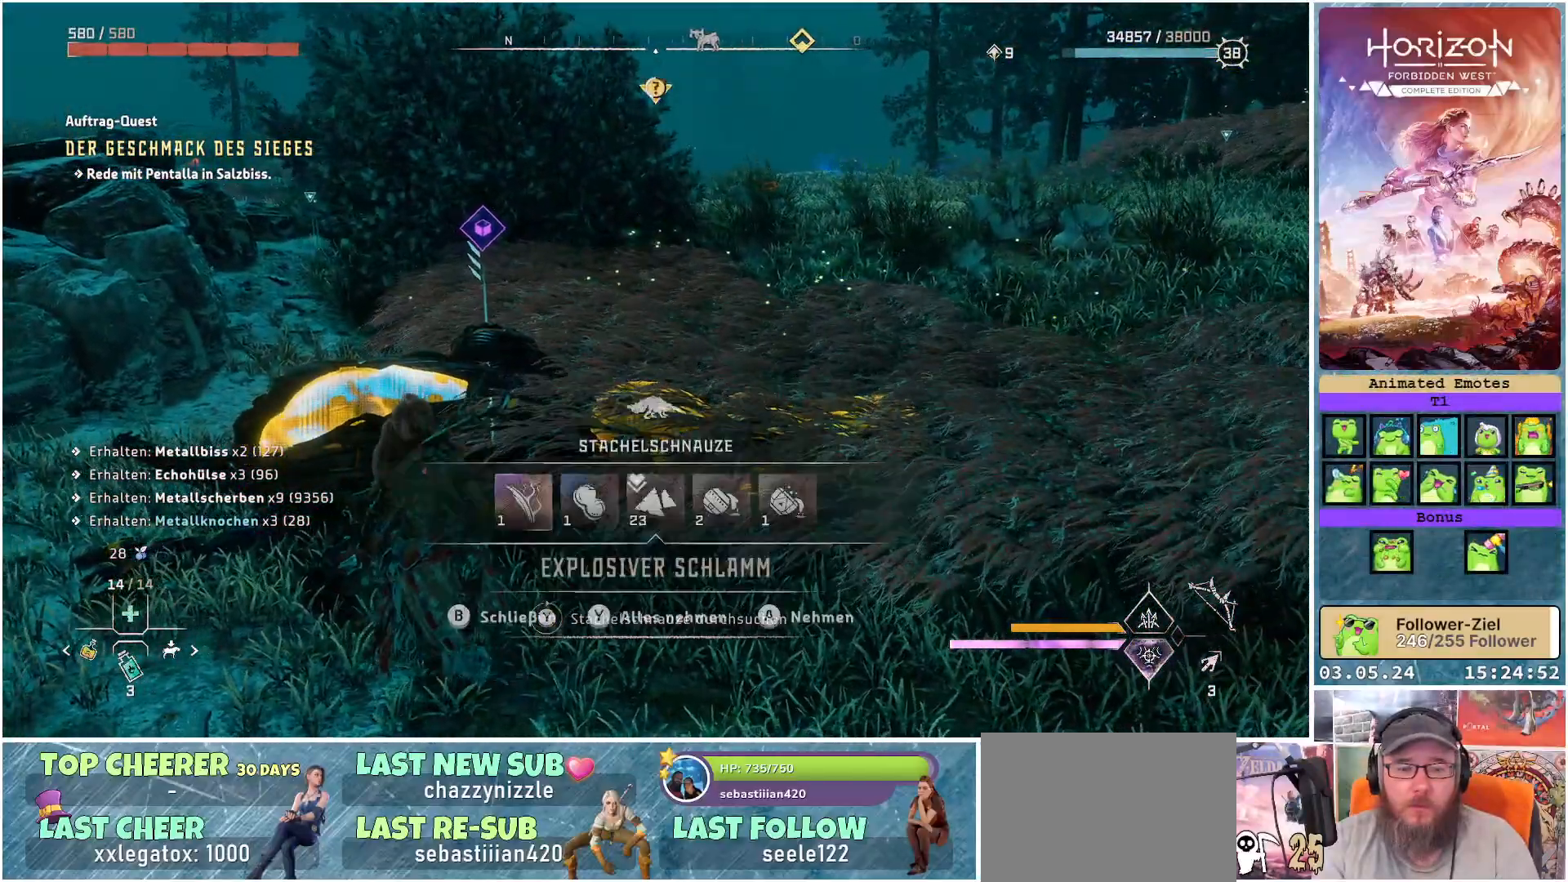
{"buttons": [], "left_stick": "center", "right_stick": "center", "events": [[133, "Y", "up"]]}
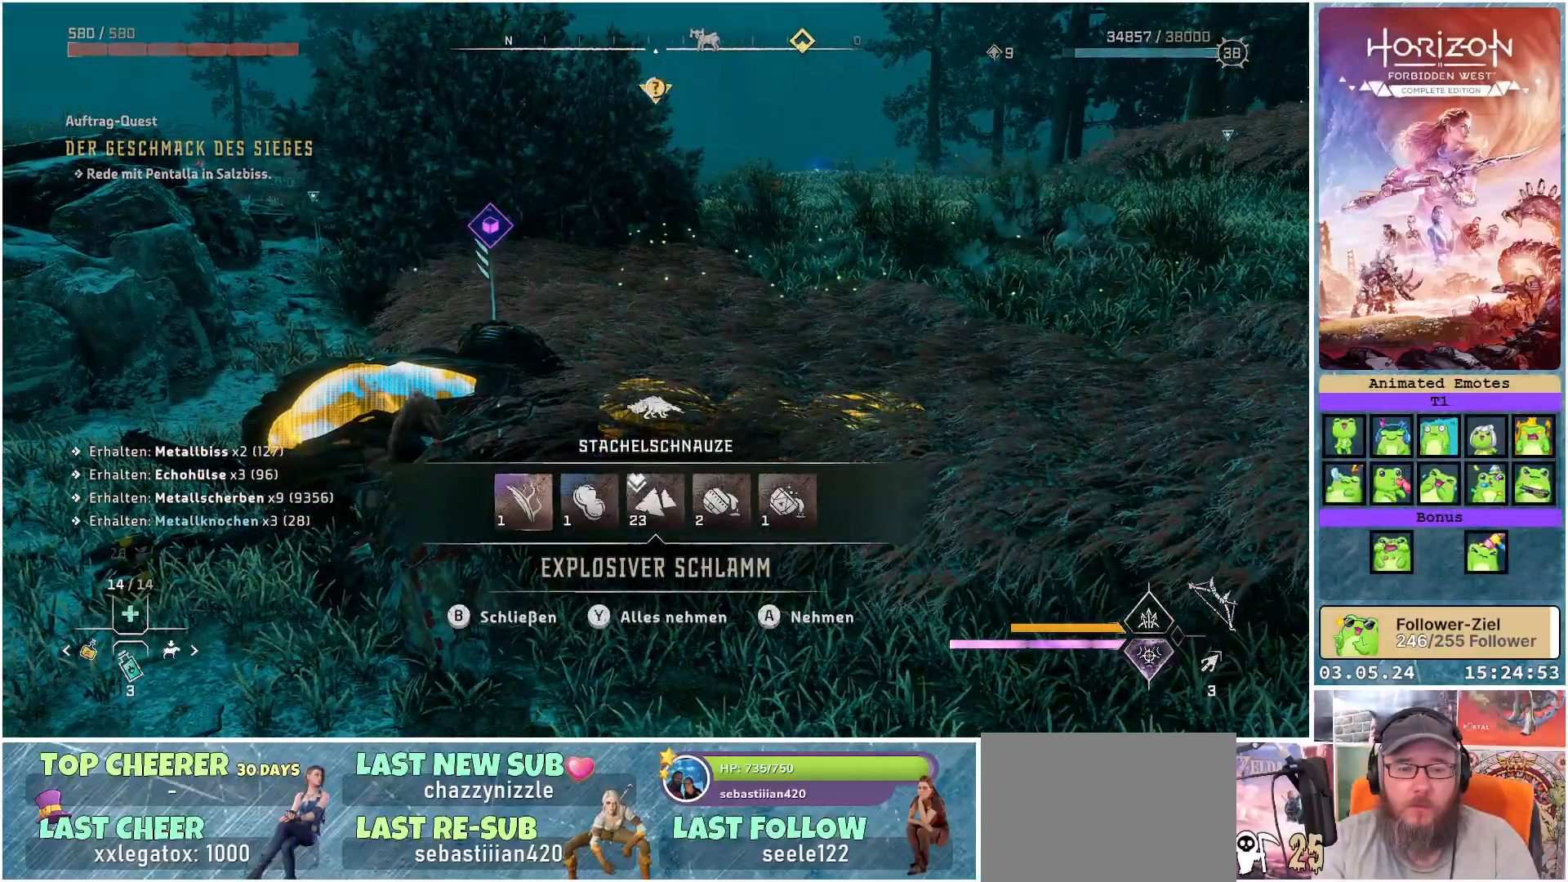
{"buttons": [], "left_stick": "left", "right_stick": "left", "events": [[17, "Y", "down"], [133, "Y", "up"], [333, "left_stick", "left"], [450, "right_stick", "left"]]}
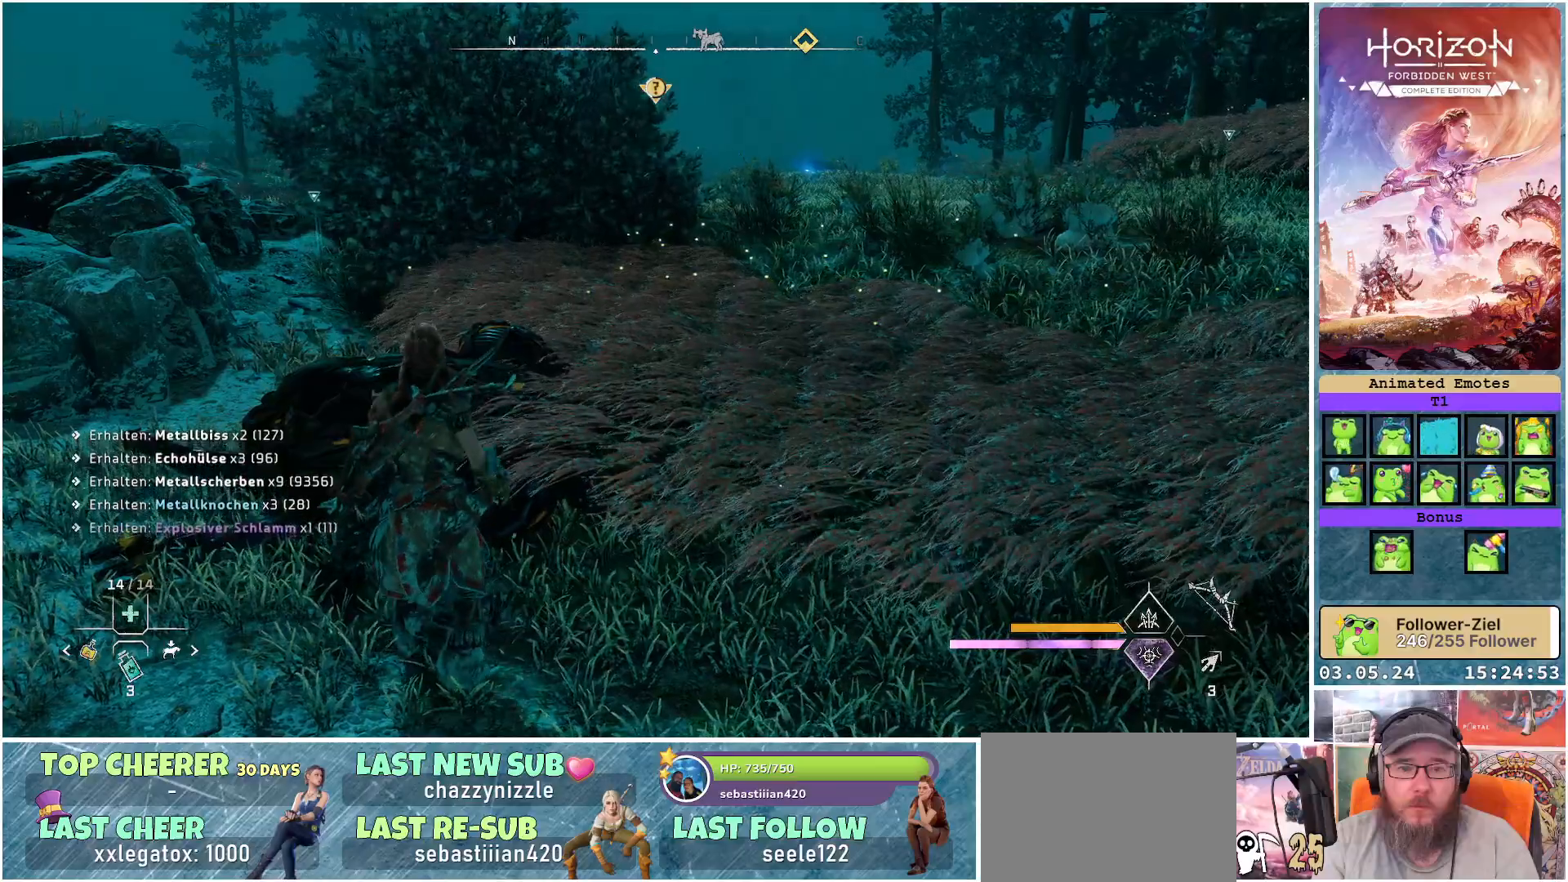
{"buttons": [], "left_stick": "left", "right_stick": "center", "events": [[467, "right_stick", "center"]]}
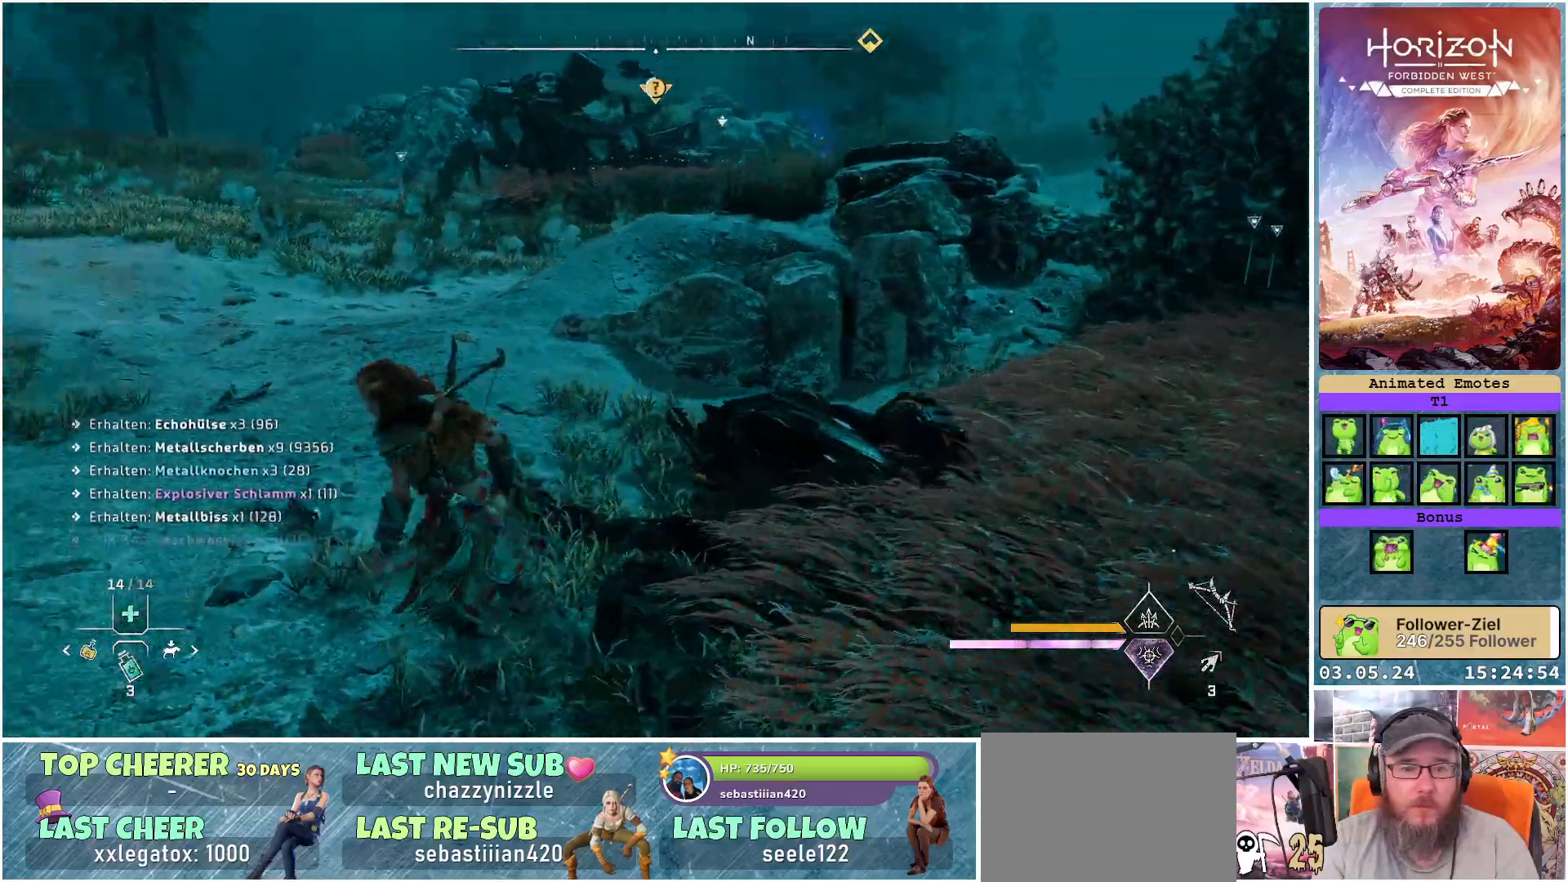
{"buttons": [], "left_stick": "up-left", "right_stick": "center", "events": [[167, "left_stick", "up-left"], [233, "right_stick", "up-right"], [500, "right_stick", "center"]]}
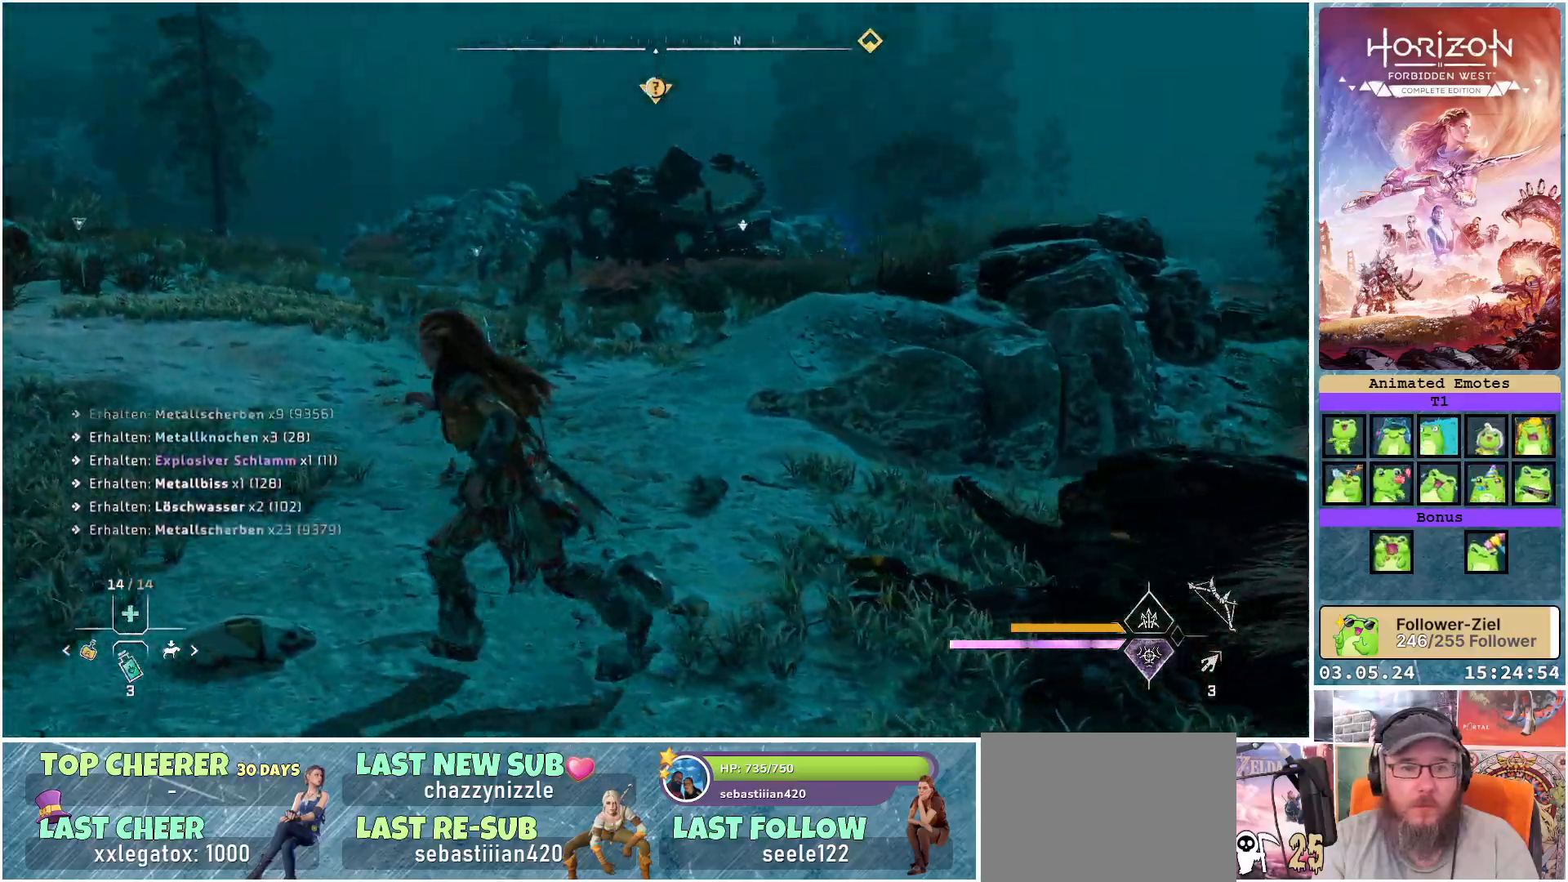
{"buttons": ["R3"], "left_stick": "up-left", "right_stick": "center", "events": [[233, "R3", "down"]]}
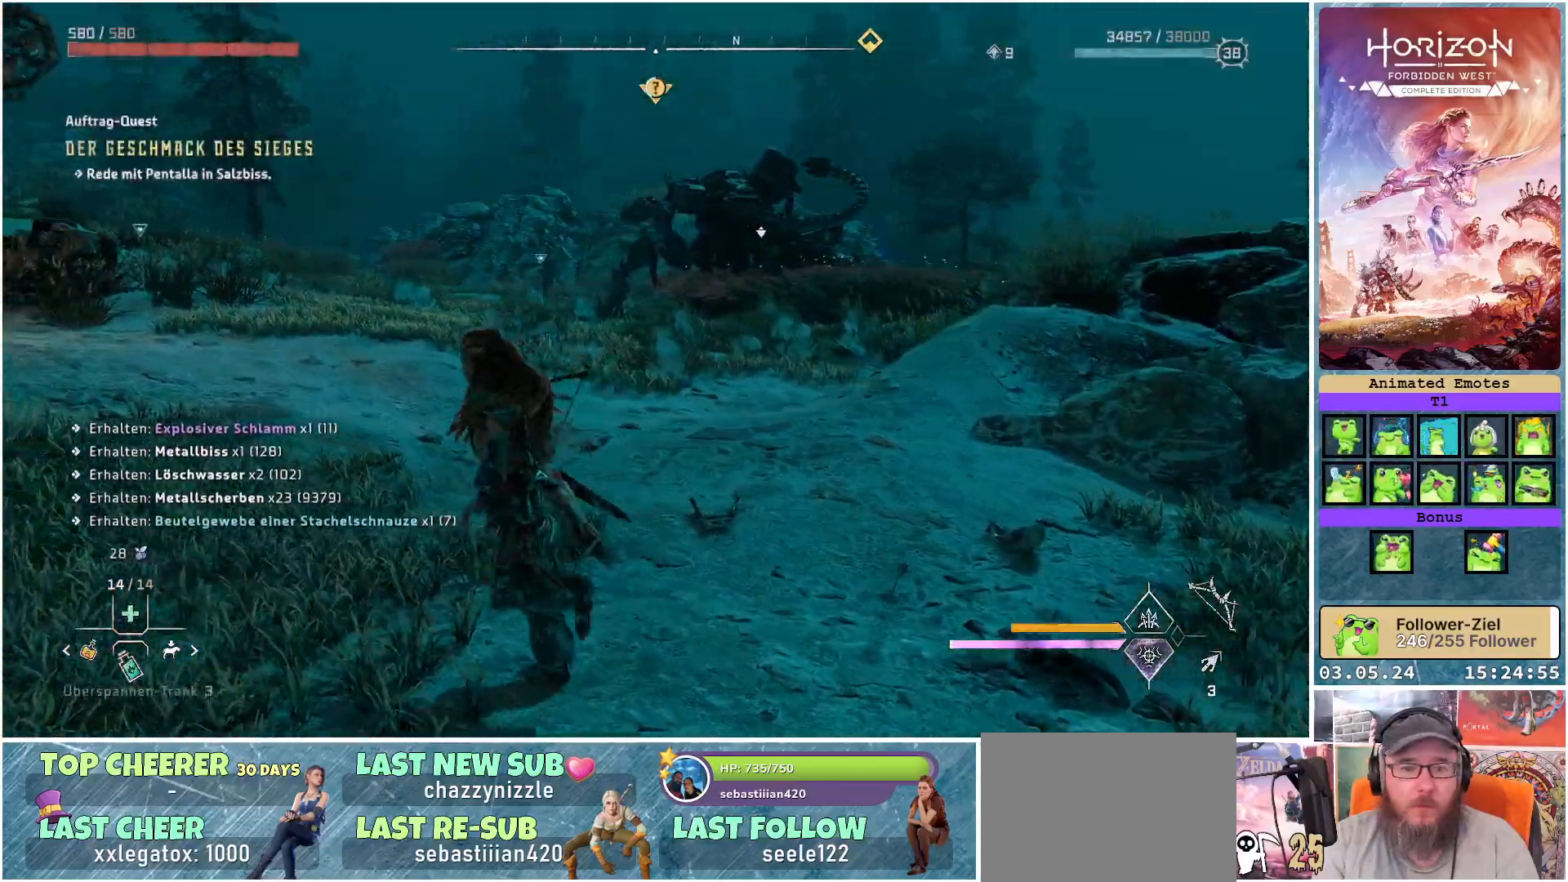
{"buttons": [], "left_stick": "up-left", "right_stick": "left", "events": [[317, "R3", "up"], [383, "right_stick", "left"]]}
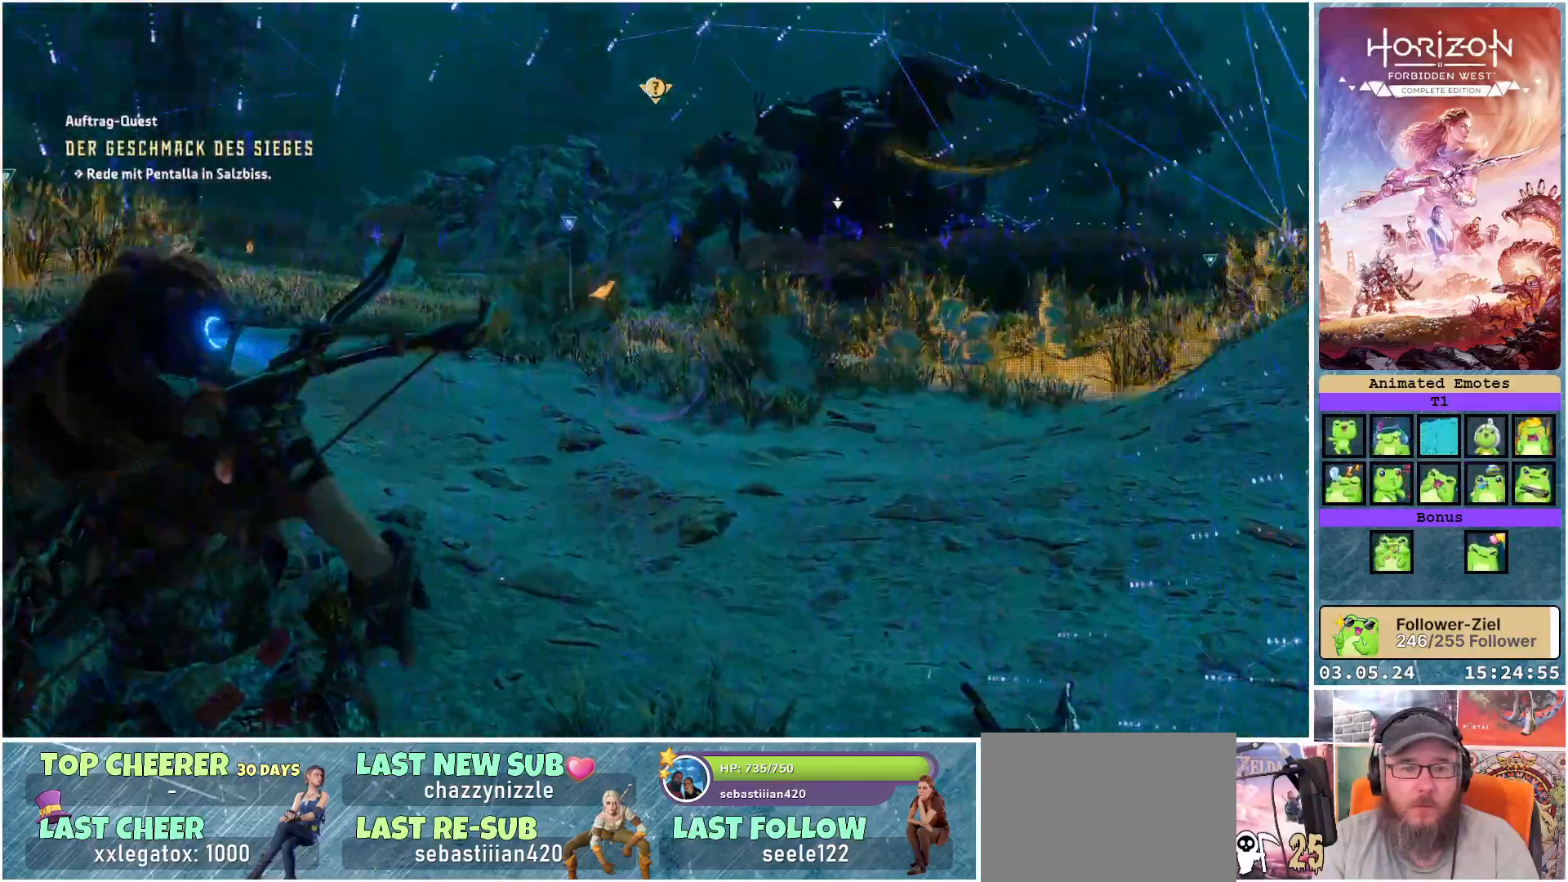
{"buttons": [], "left_stick": "up", "right_stick": "center", "events": [[50, "left_stick", "up"], [417, "right_stick", "center"]]}
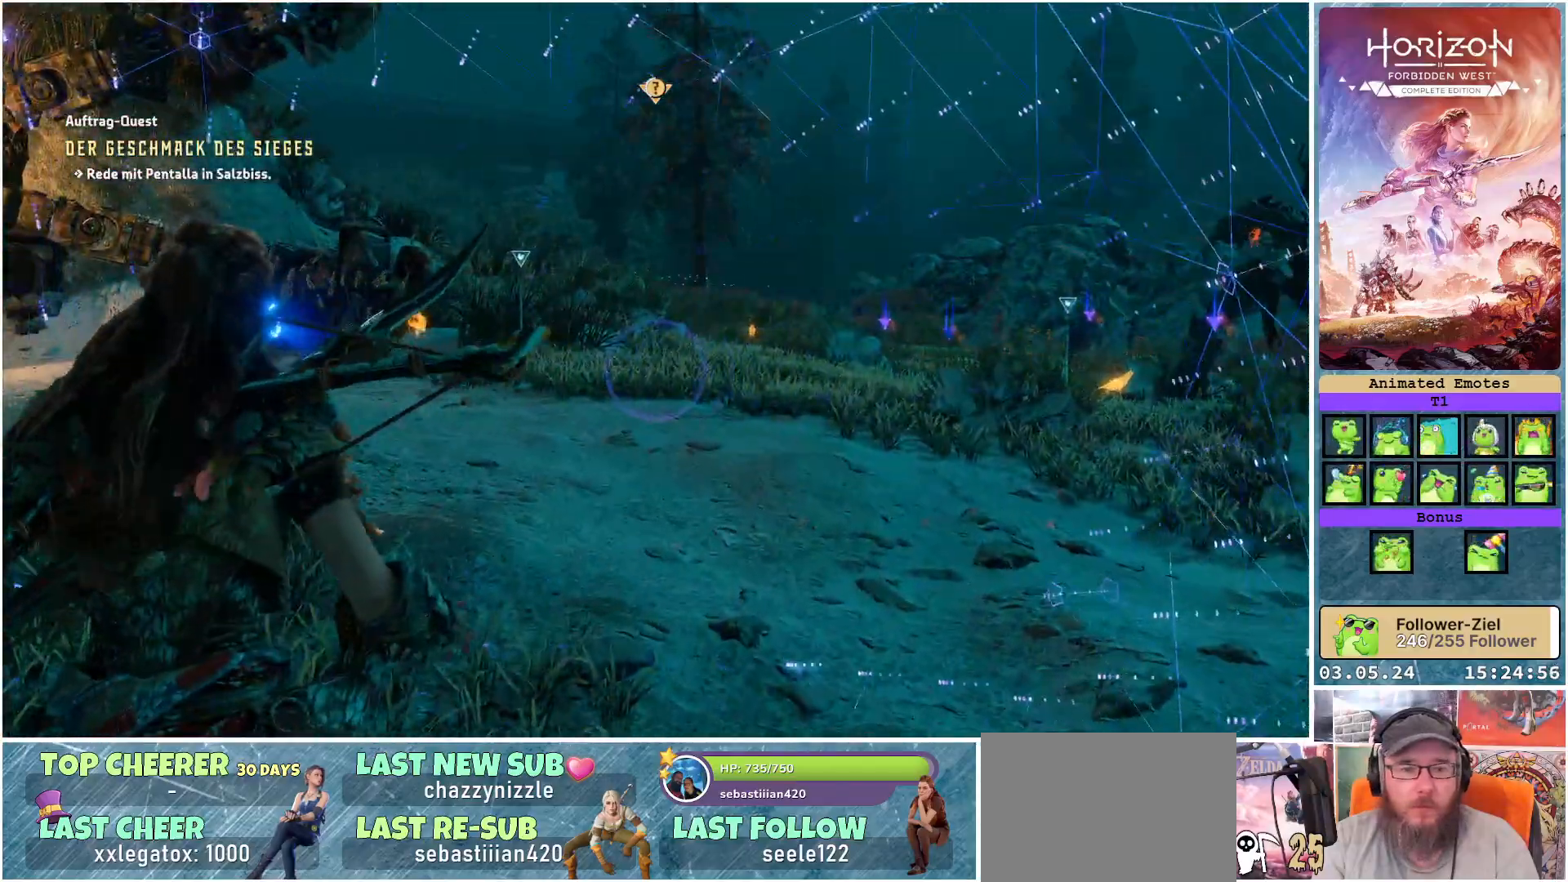
{"buttons": [], "left_stick": "up", "right_stick": "center", "events": []}
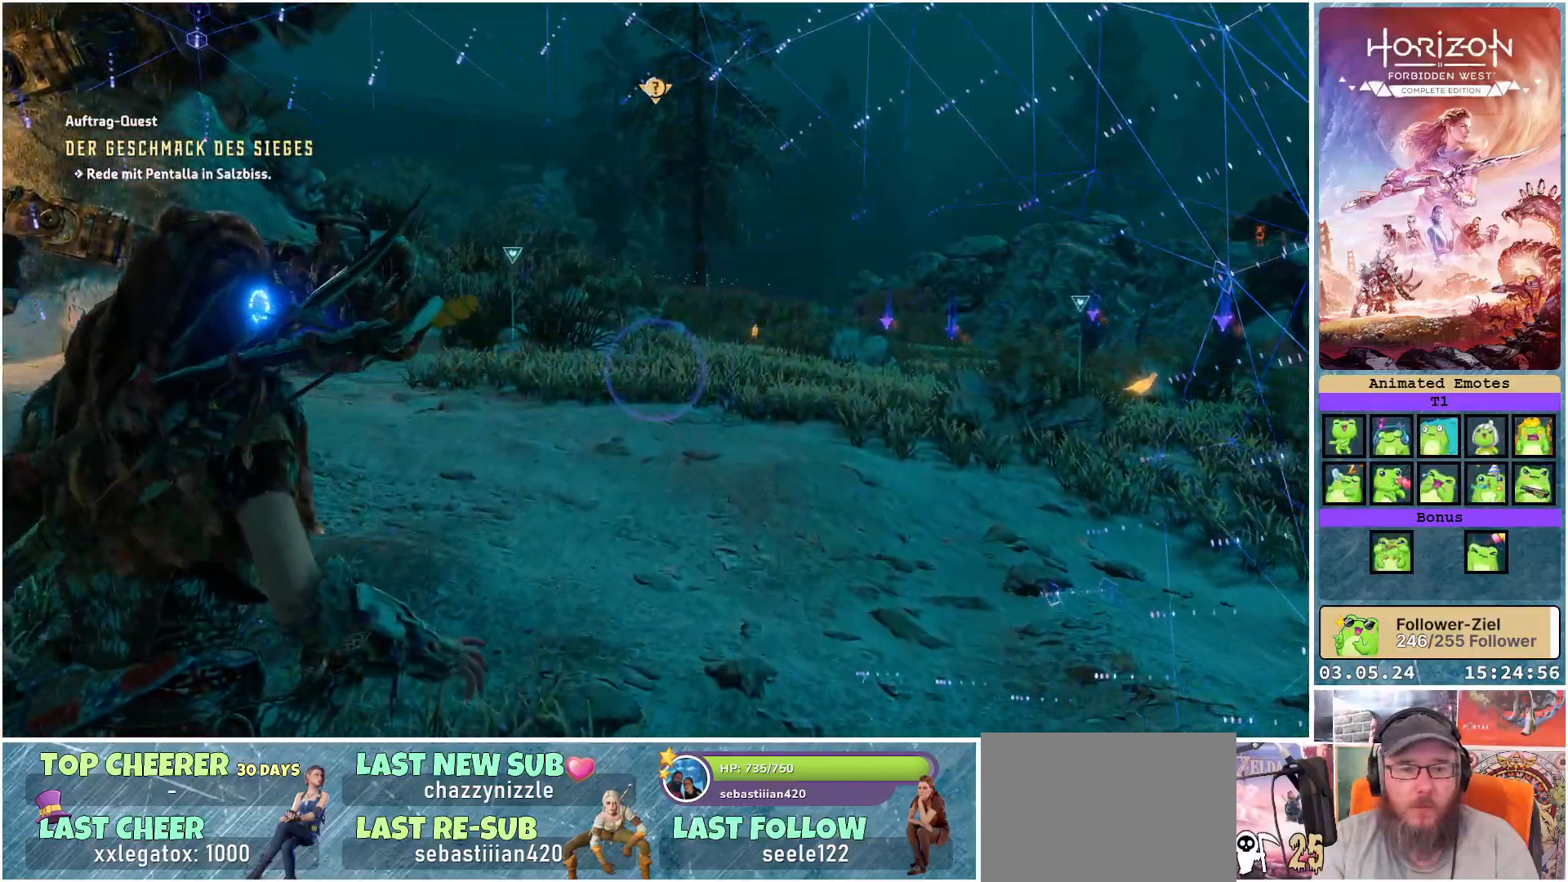
{"buttons": [], "left_stick": "up", "right_stick": "right", "events": [[117, "R3", "down"], [250, "R3", "up"], [383, "right_stick", "right"]]}
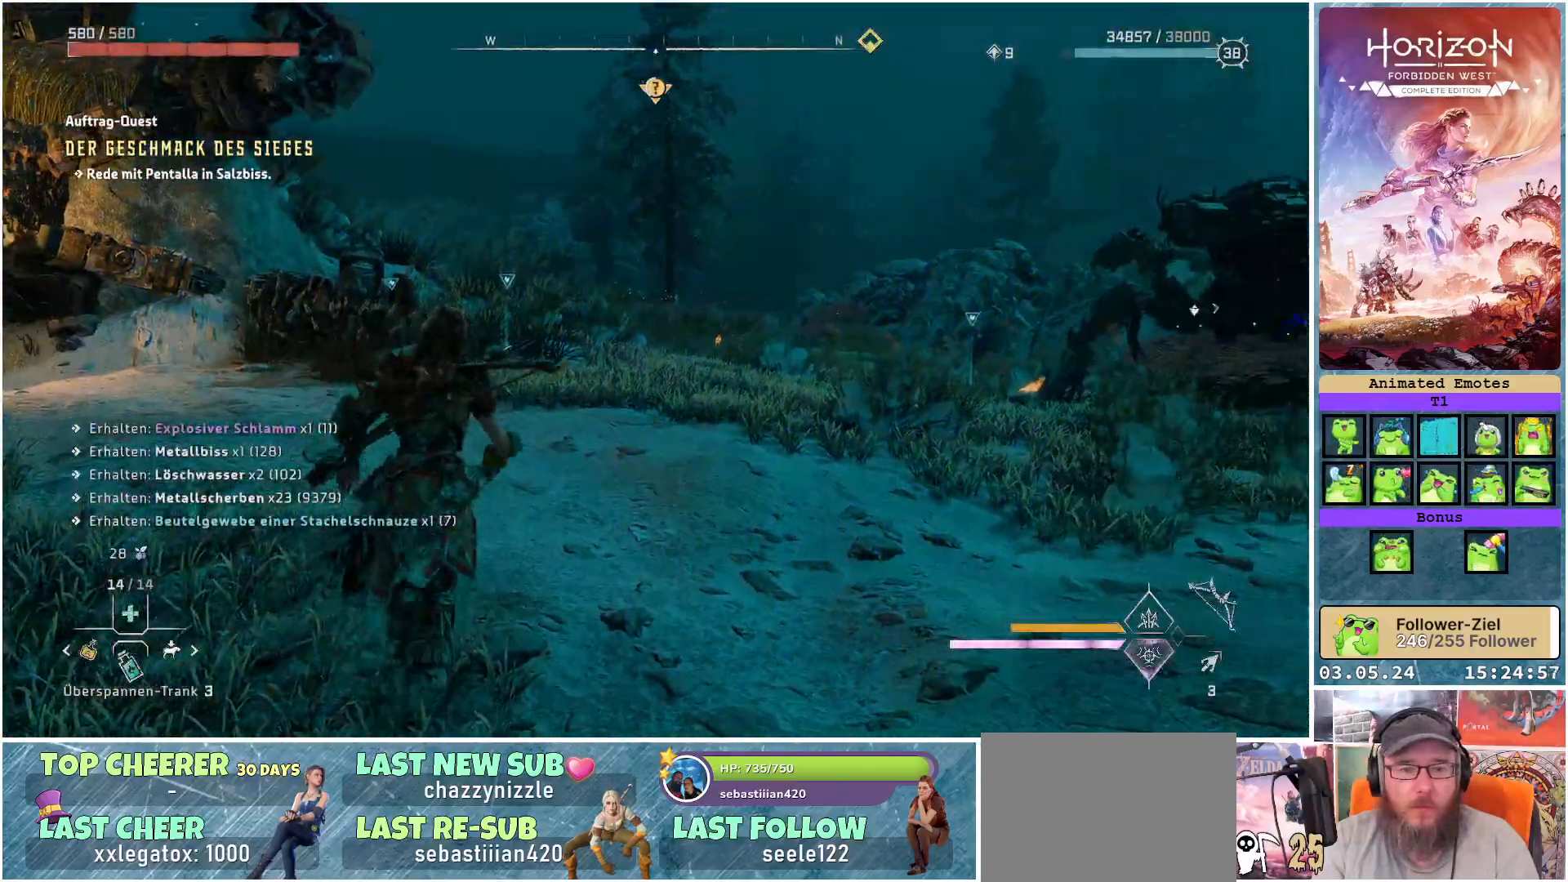
{"buttons": [], "left_stick": "up", "right_stick": "center", "events": [[300, "right_stick", "center"]]}
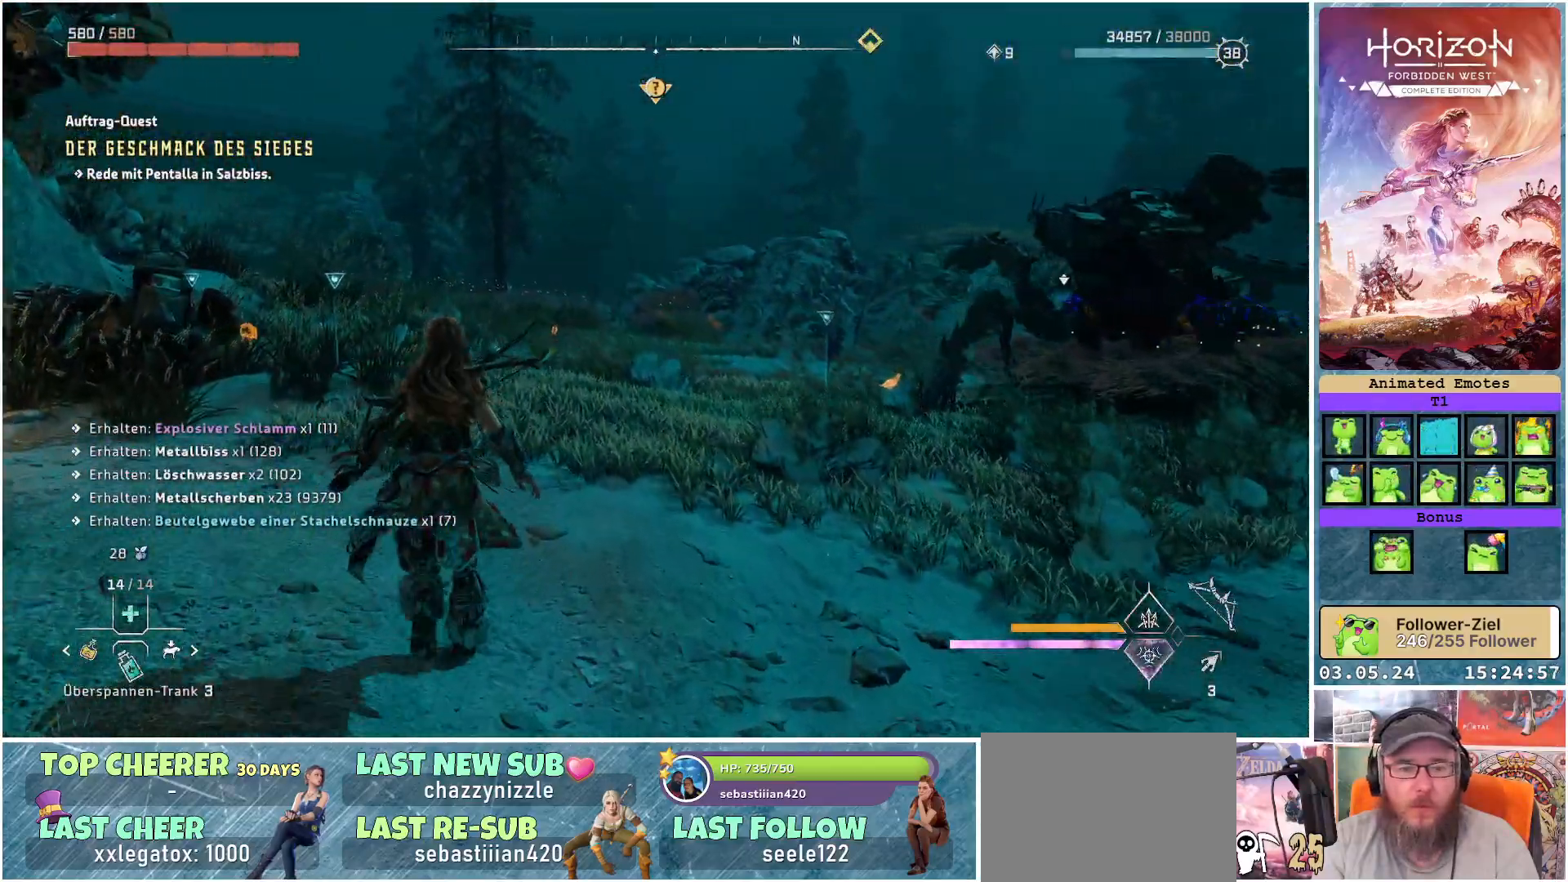
{"buttons": [], "left_stick": "up", "right_stick": "right", "events": [[133, "right_stick", "right"]]}
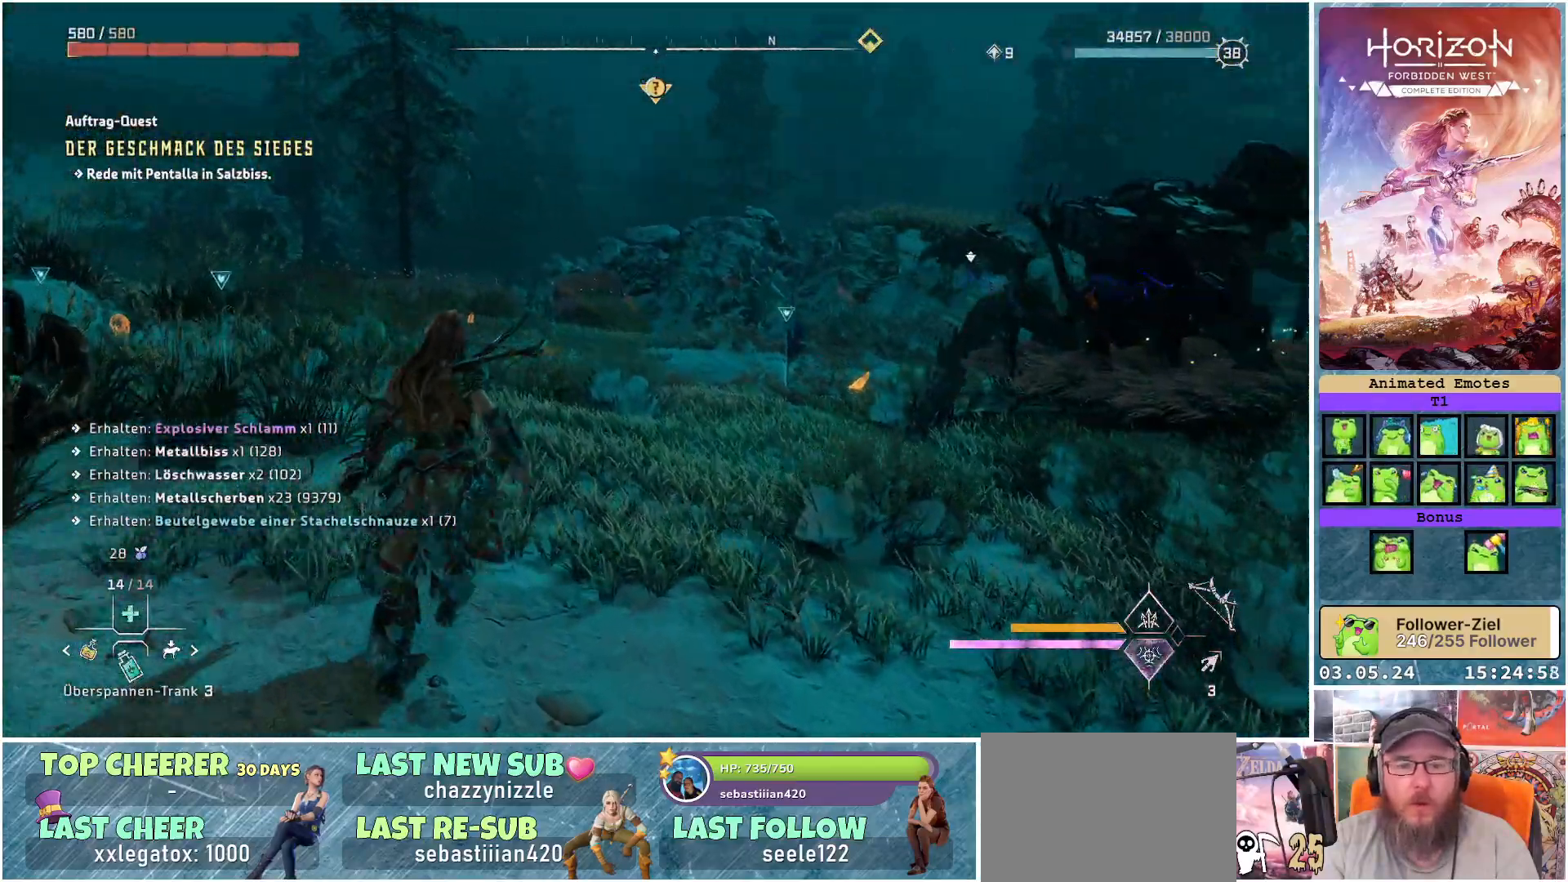
{"buttons": [], "left_stick": "up", "right_stick": "right", "events": []}
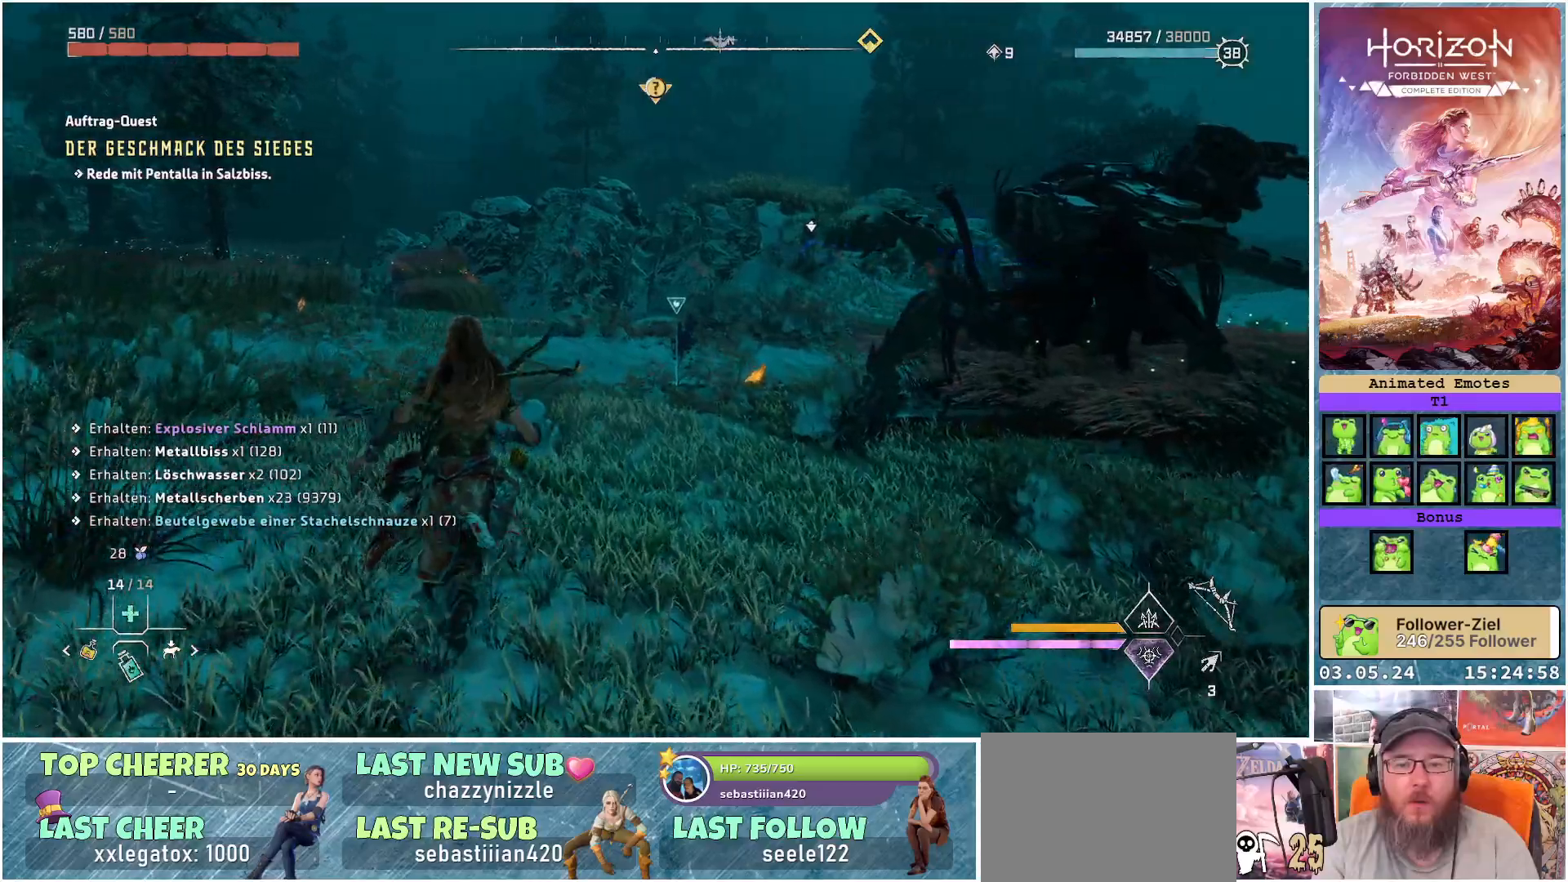
{"buttons": ["L2", "R2"], "left_stick": "up", "right_stick": "center", "events": [[283, "right_stick", "center"], [300, "L2", "down"], [333, "R2", "down"]]}
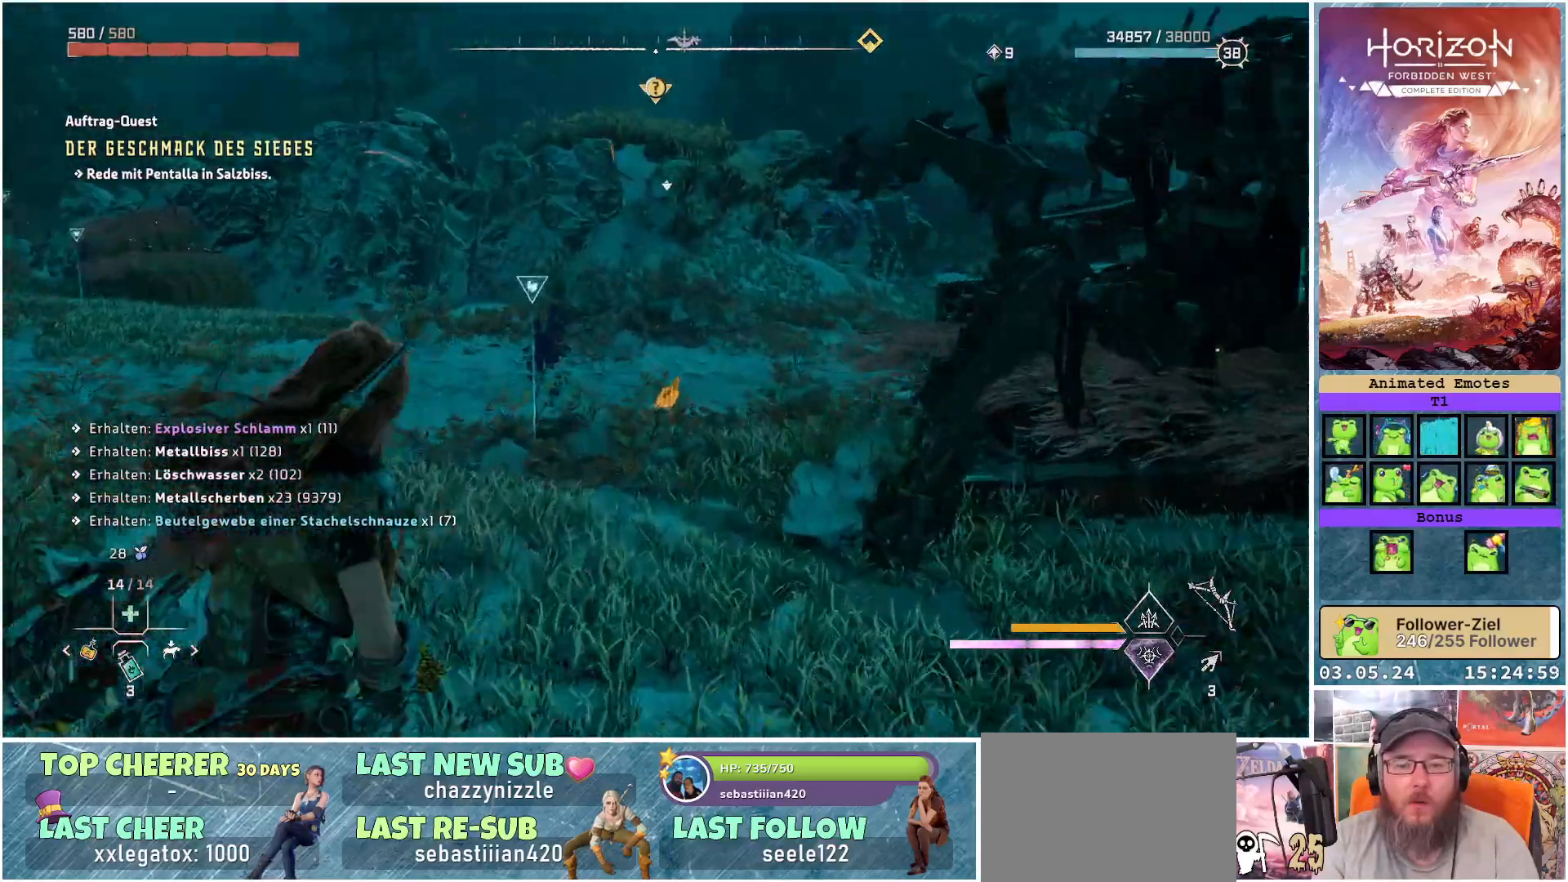
{"buttons": ["L2", "R2"], "left_stick": "up", "right_stick": "down-right", "events": [[100, "right_stick", "down-right"]]}
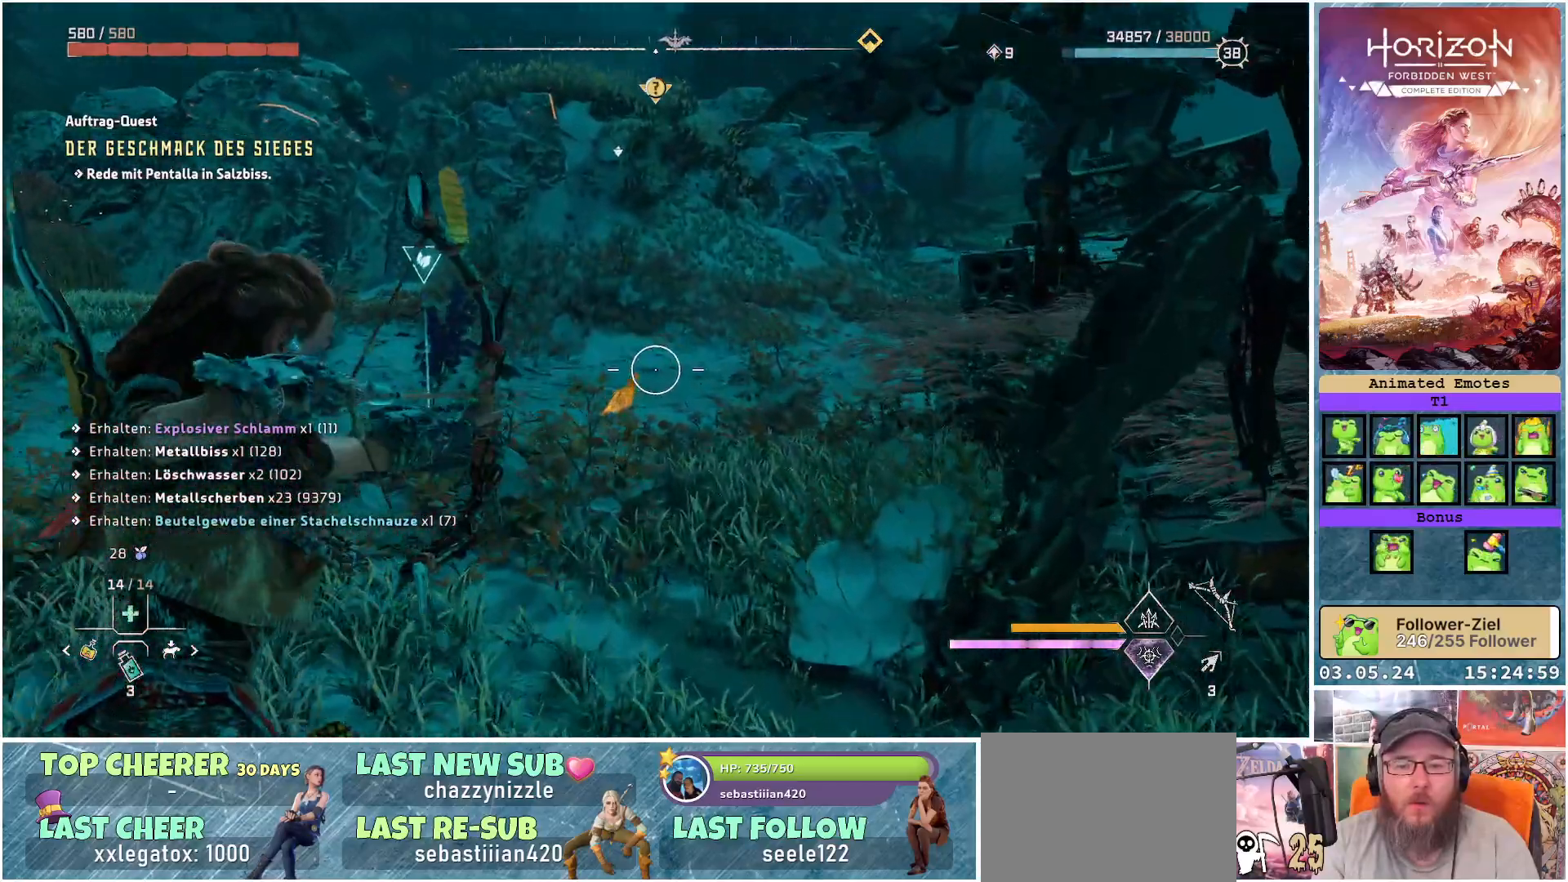
{"buttons": ["L2"], "left_stick": "up", "right_stick": "center", "events": [[250, "right_stick", "center"], [267, "R2", "up"]]}
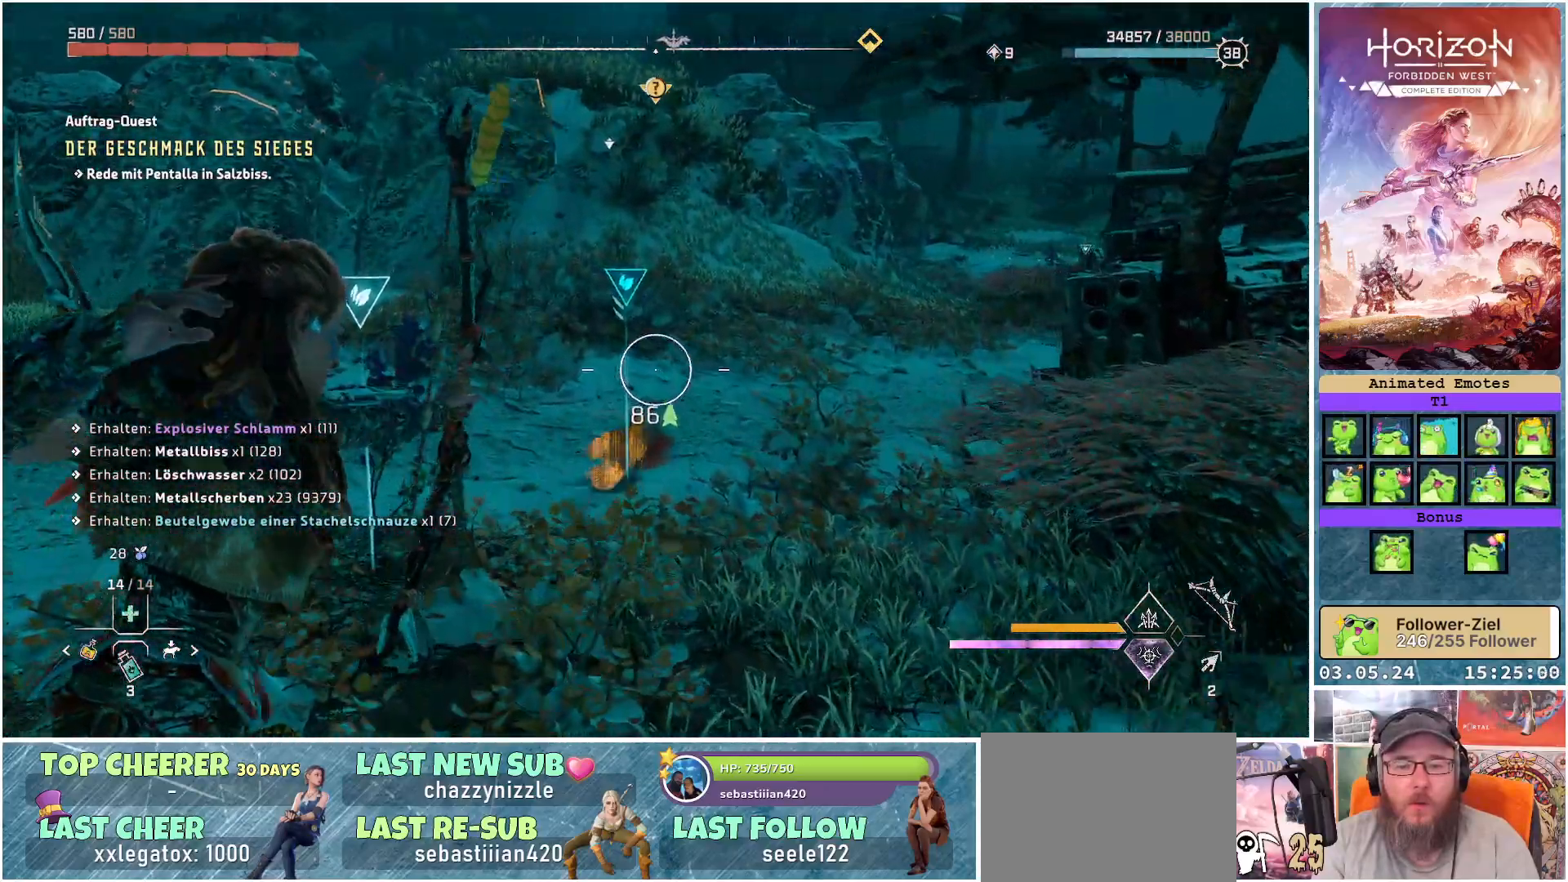
{"buttons": [], "left_stick": "up", "right_stick": "down-right", "events": [[67, "L2", "up"], [333, "right_stick", "down-right"]]}
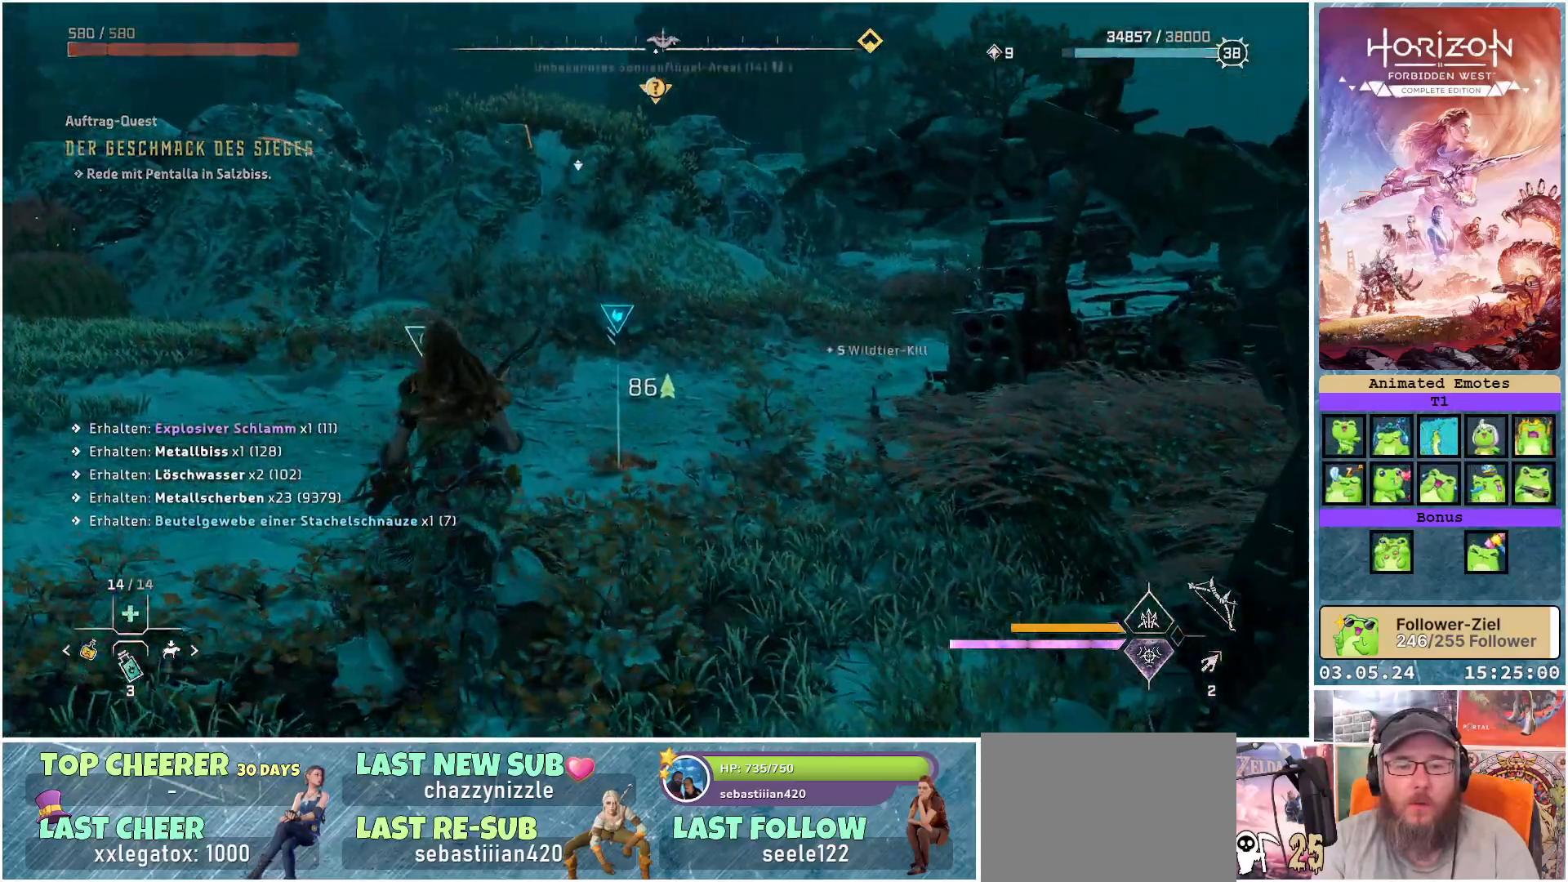
{"buttons": [], "left_stick": "up", "right_stick": "center", "events": [[83, "right_stick", "center"], [333, "Y", "down"], [417, "Y", "up"]]}
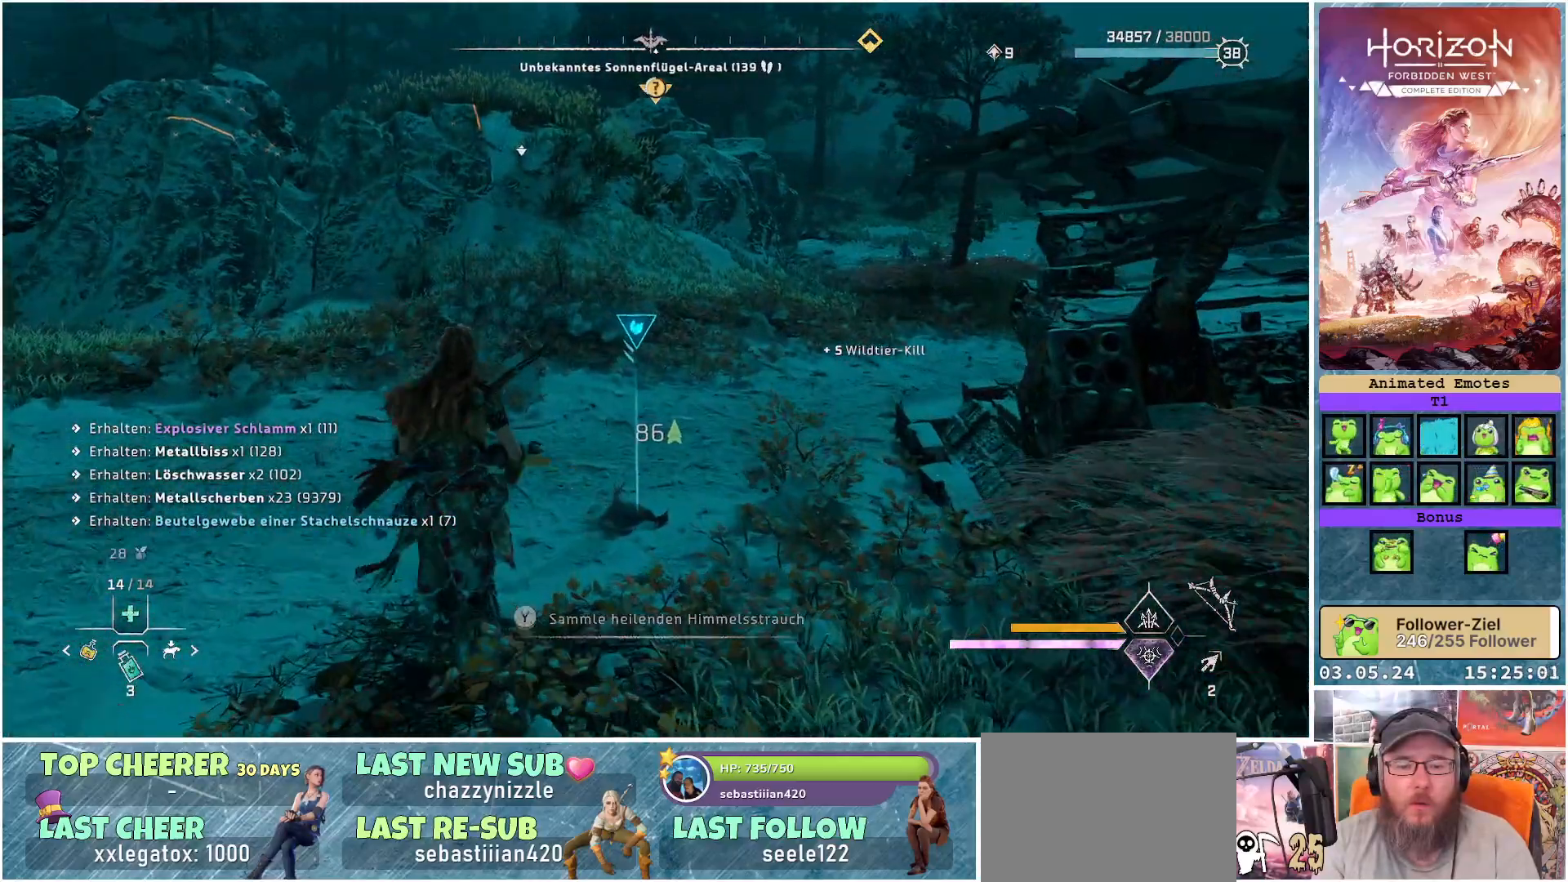
{"buttons": ["Y"], "left_stick": "center", "right_stick": "center", "events": [[350, "Y", "down"], [450, "left_stick", "center"]]}
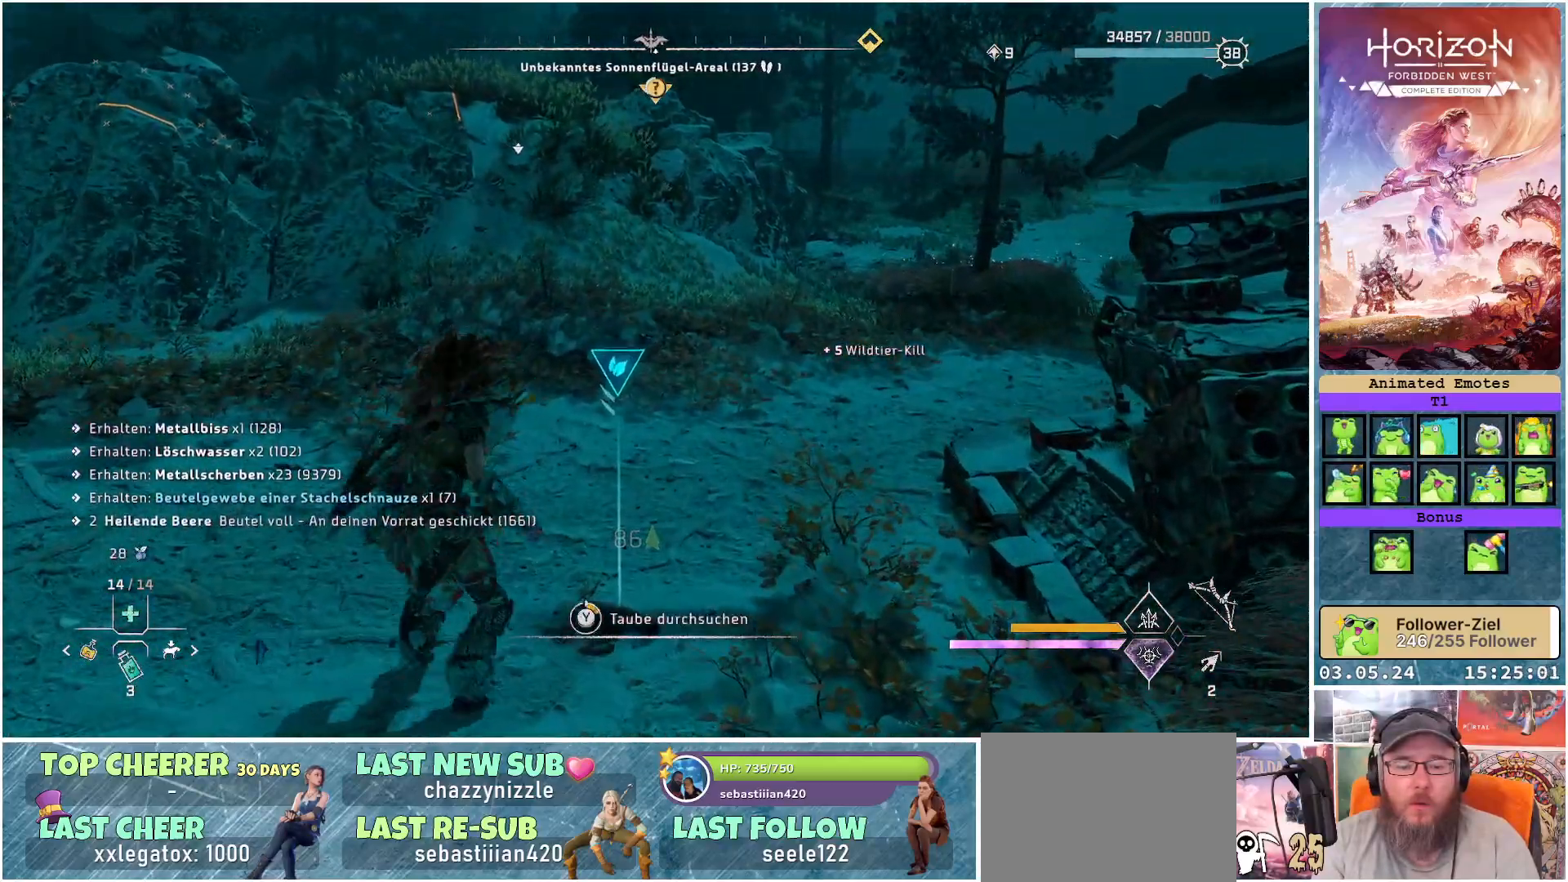
{"buttons": ["Y"], "left_stick": "center", "right_stick": "center", "events": []}
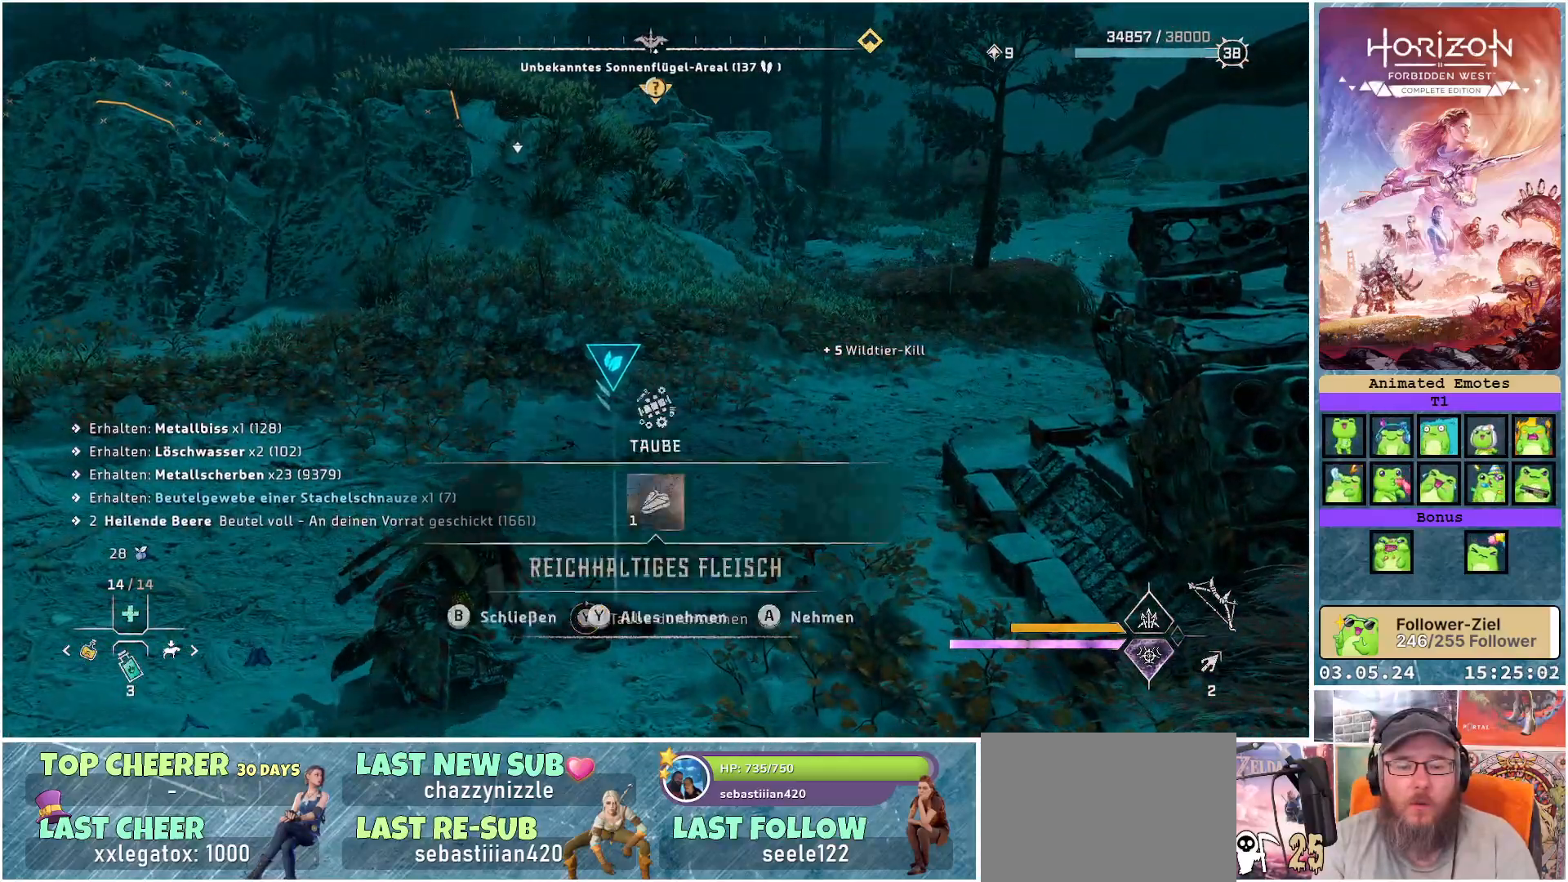
{"buttons": [], "left_stick": "left", "right_stick": "left", "events": [[17, "Y", "up"], [133, "Y", "down"], [200, "Y", "up"], [233, "left_stick", "left"], [450, "right_stick", "left"]]}
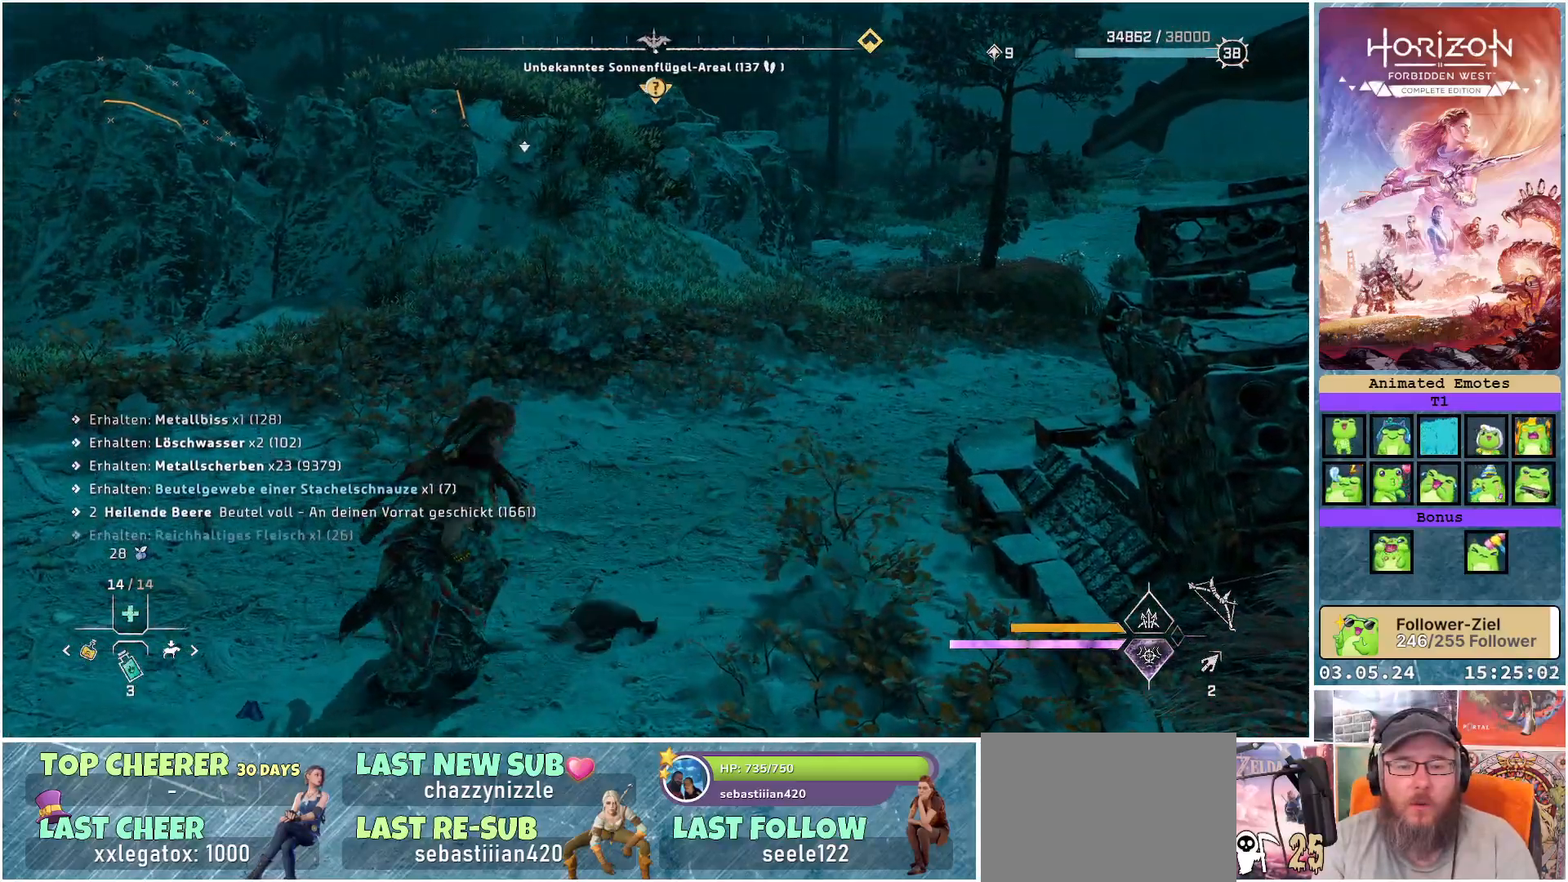
{"buttons": [], "left_stick": "up-left", "right_stick": "center", "events": [[217, "left_stick", "up-left"], [500, "right_stick", "center"]]}